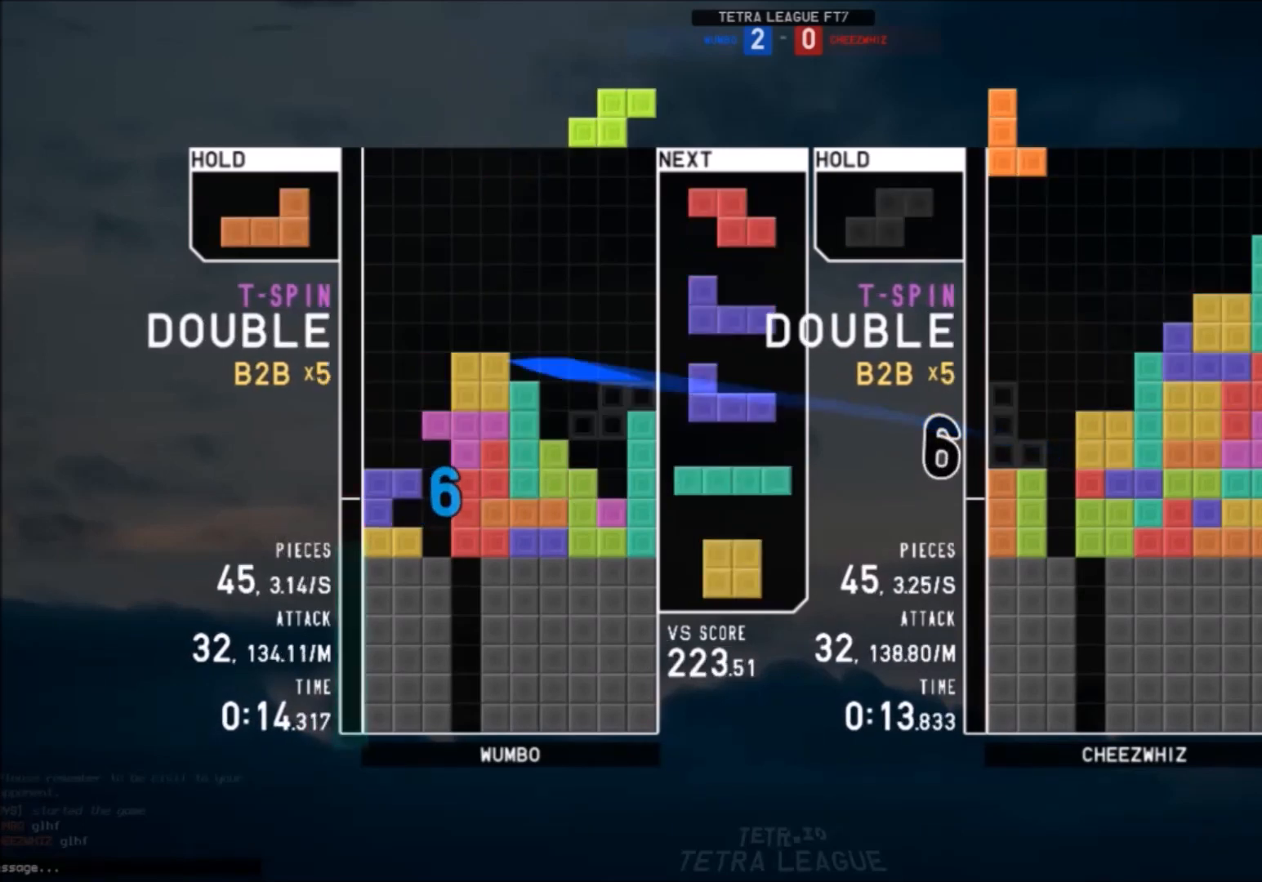
Gameplay with keyboard; each line is a JSON object with the keys held at the frame after it. "events" lists presses ("down") and releases ("up") of "c", "down", "left", "right", "shift", "up", "x" and "z" between this image and that frame as [ms after this image, input, new state], when the widget could be followed in between. No other keys are recorded. Mouse input is not recorded.
{"keys": ["c", "right", "z"], "events": [[33, "right", "up"], [100, "z", "down"], [200, "down", "down"], [233, "right", "down"], [233, "z", "up"], [267, "down", "up"], [267, "x", "down"], [367, "right", "up"], [367, "x", "up"], [434, "down", "down"], [467, "c", "down"], [467, "down", "up"], [500, "right", "down"], [500, "z", "down"]]}
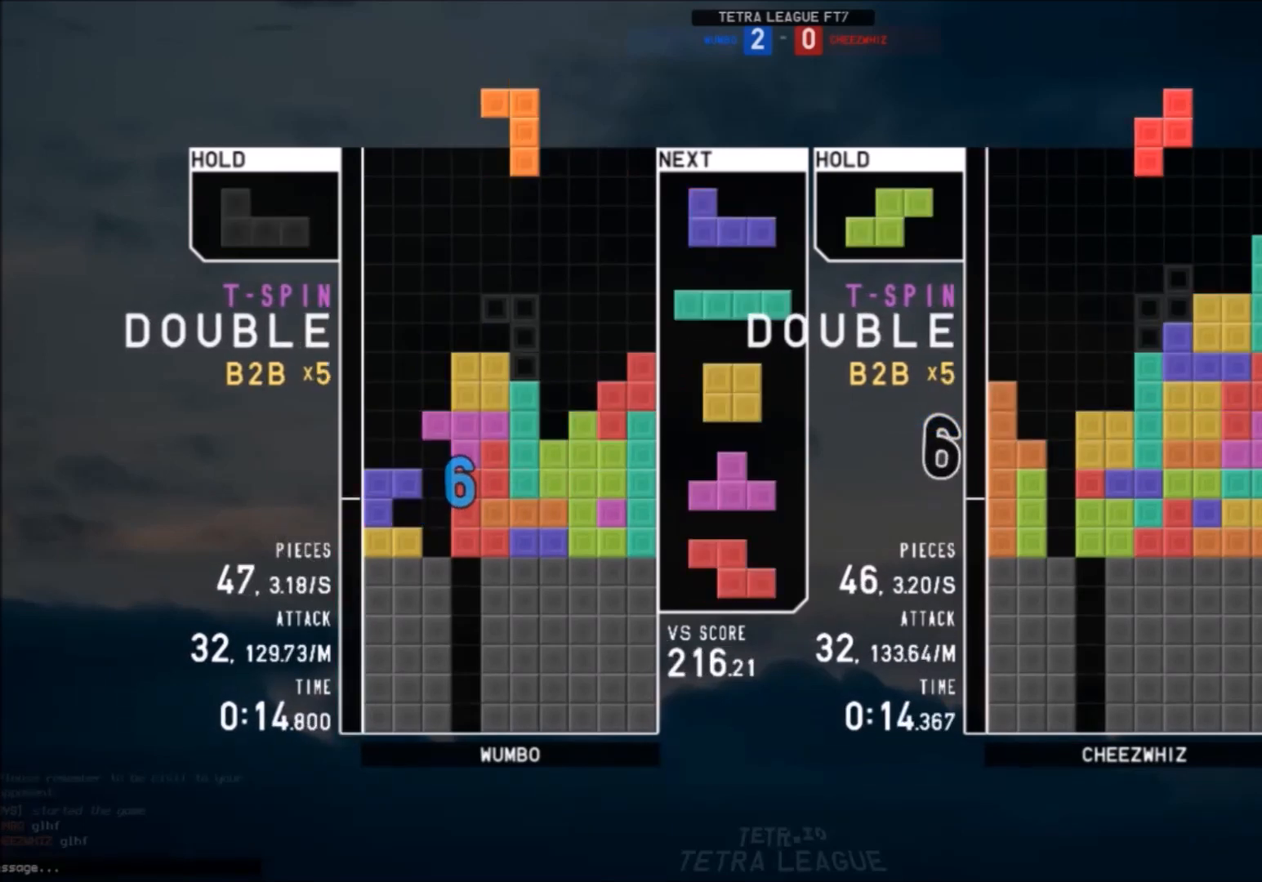
{"keys": ["right"], "events": [[100, "c", "up"], [100, "right", "up"], [167, "right", "down"], [167, "z", "up"], [234, "right", "up"], [468, "right", "down"]]}
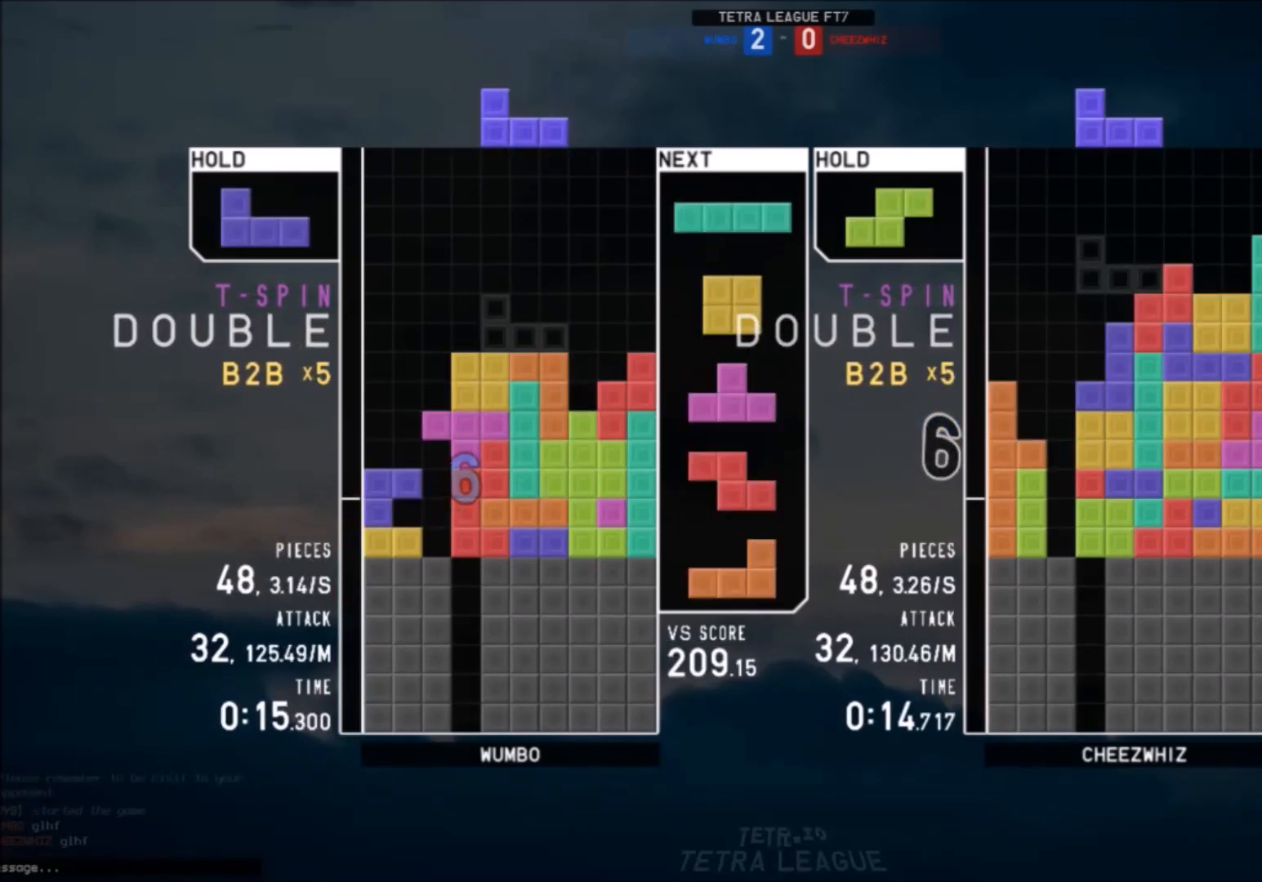
{"keys": [], "events": [[133, "right", "up"], [133, "z", "down"], [167, "down", "down"], [200, "right", "down"], [200, "z", "up"], [300, "down", "up"], [300, "x", "down"], [400, "right", "up"], [400, "x", "up"], [467, "down", "down"], [500, "down", "up"]]}
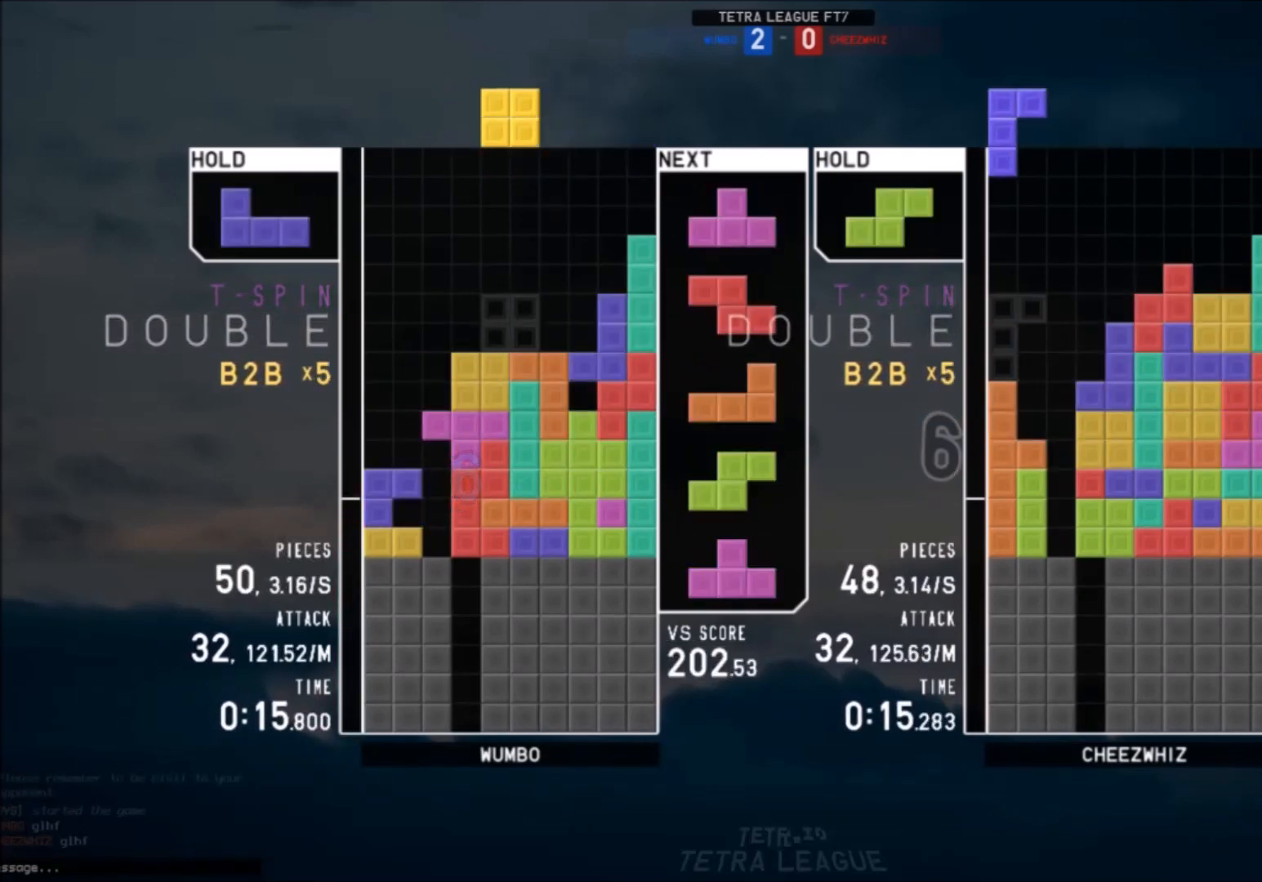
{"keys": ["left", "up"], "events": [[234, "down", "down"], [267, "down", "up"], [267, "left", "down"], [367, "up", "down"], [434, "x", "down"], [501, "x", "up"]]}
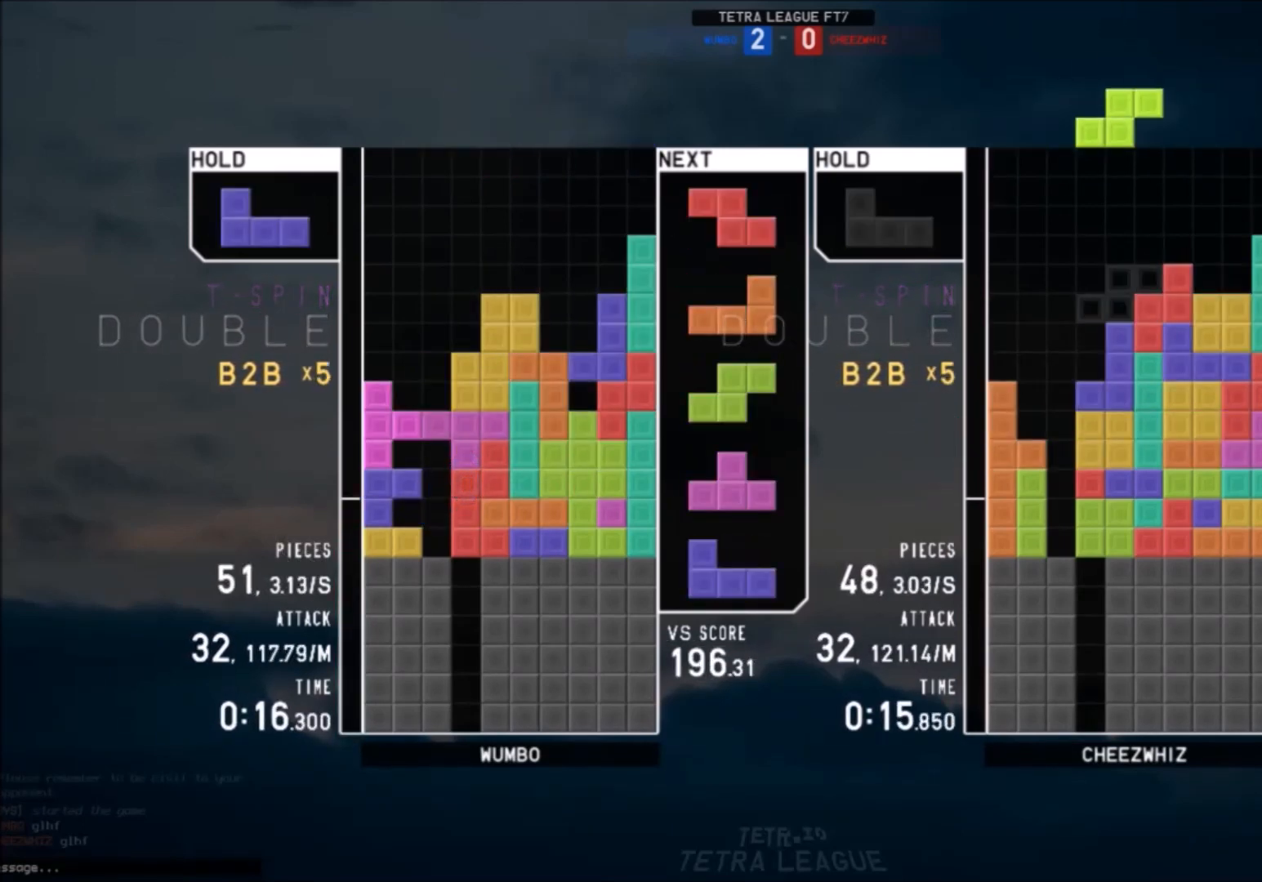
{"keys": ["left", "up", "x"], "events": [[67, "left", "up"], [67, "z", "down"], [100, "z", "up"], [167, "up", "up"], [200, "z", "down"], [233, "down", "down"], [300, "left", "down"], [300, "z", "up"], [334, "c", "down"], [334, "down", "up"], [400, "x", "down"], [434, "c", "up"], [434, "up", "down"]]}
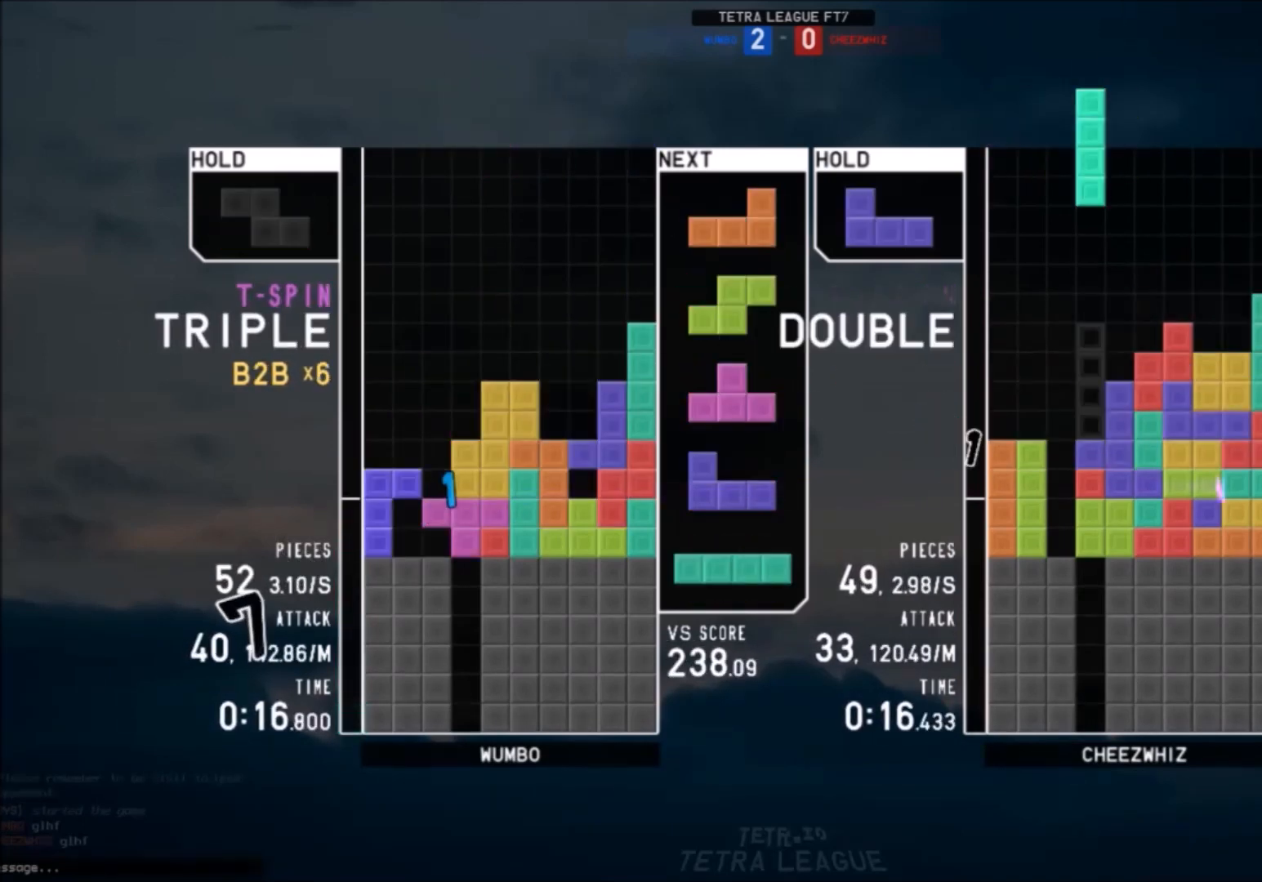
{"keys": ["x"], "events": [[34, "x", "up"], [34, "z", "down"], [67, "left", "up"], [67, "up", "up"], [134, "down", "down"], [167, "left", "down"], [167, "z", "up"], [234, "c", "down"], [234, "down", "up"], [301, "c", "up"], [367, "left", "up"], [401, "x", "down"]]}
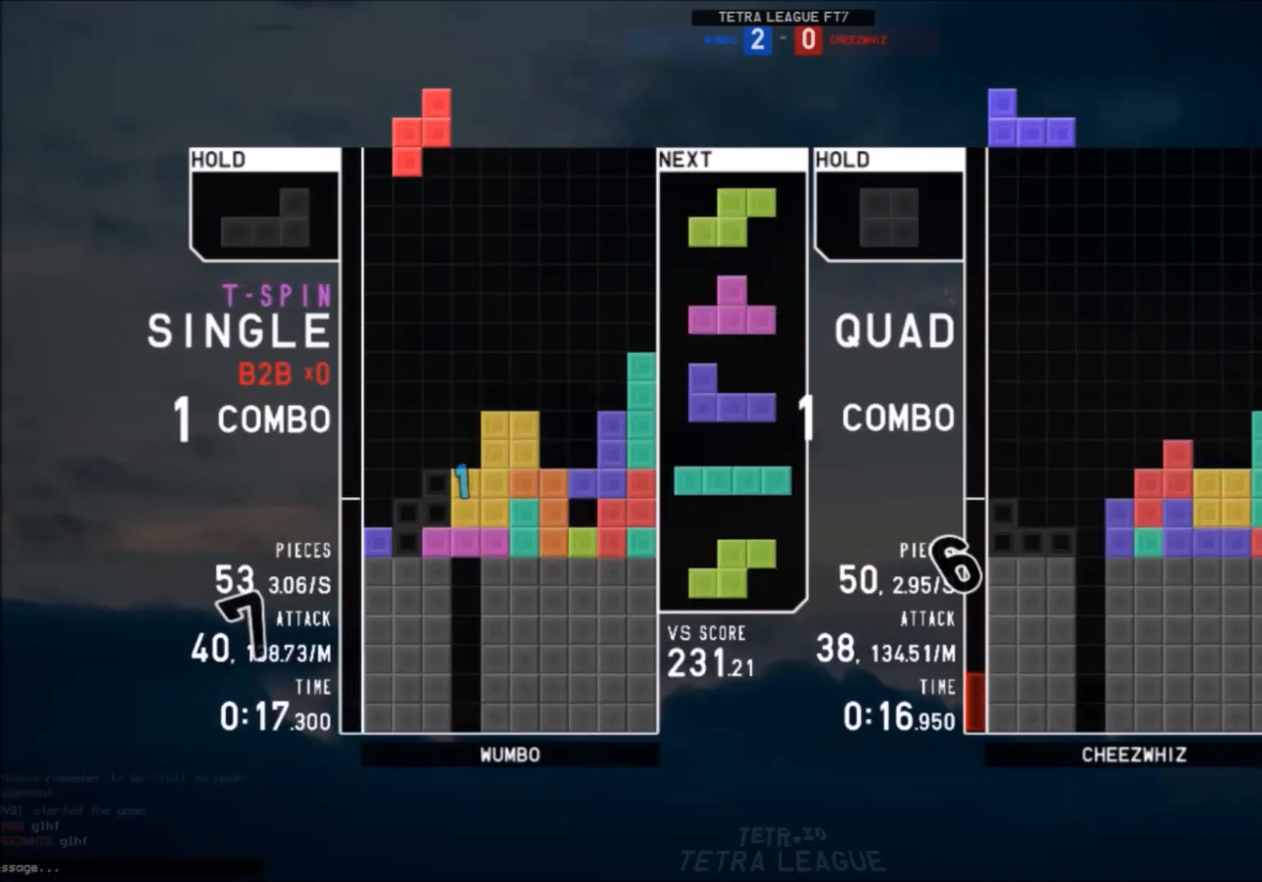
{"keys": [], "events": [[33, "x", "up"], [133, "down", "down"], [233, "down", "up"], [367, "c", "down"], [434, "c", "up"]]}
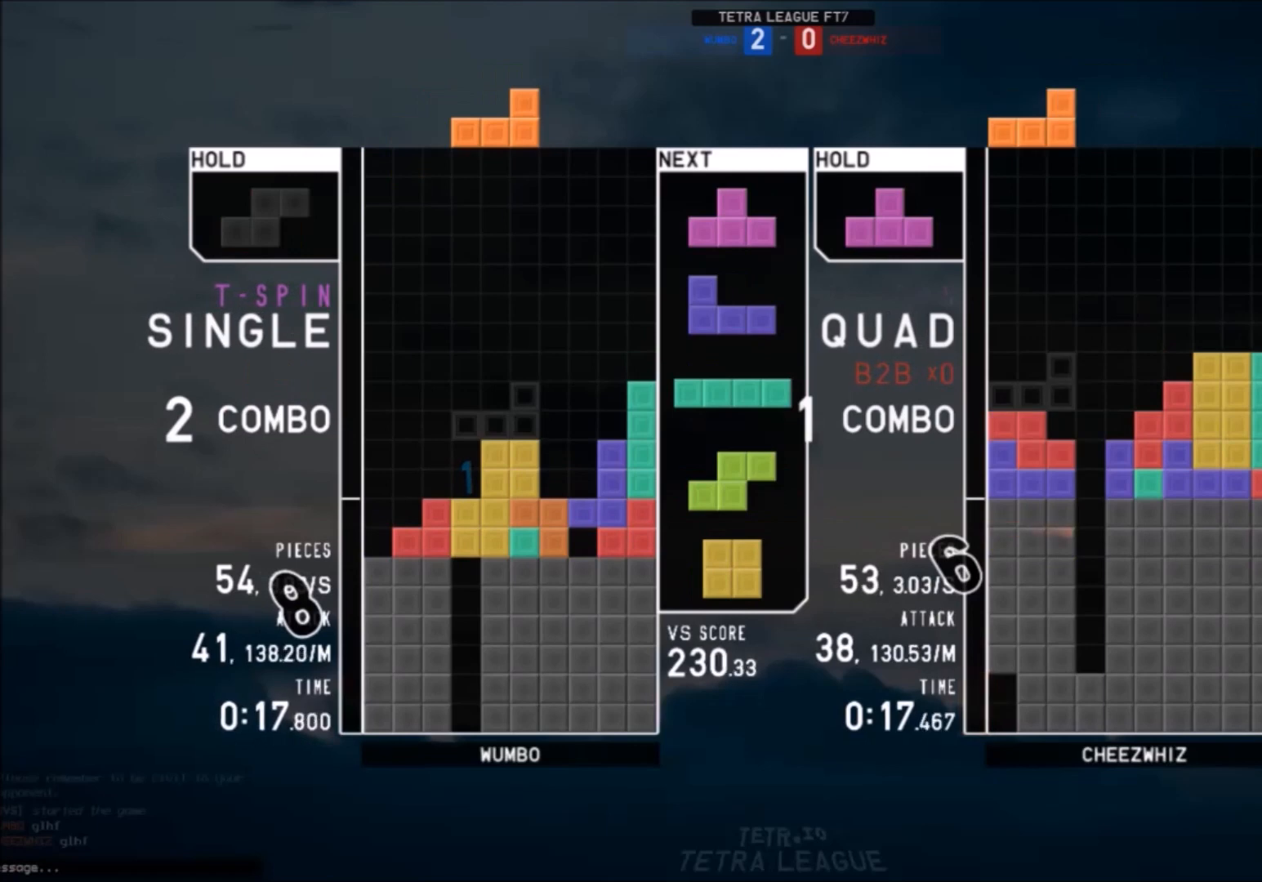
{"keys": ["left", "x"], "events": [[101, "left", "down"], [167, "left", "up"], [167, "x", "down"], [234, "left", "down"], [234, "x", "up"], [334, "down", "down"], [401, "down", "up"], [434, "x", "down"]]}
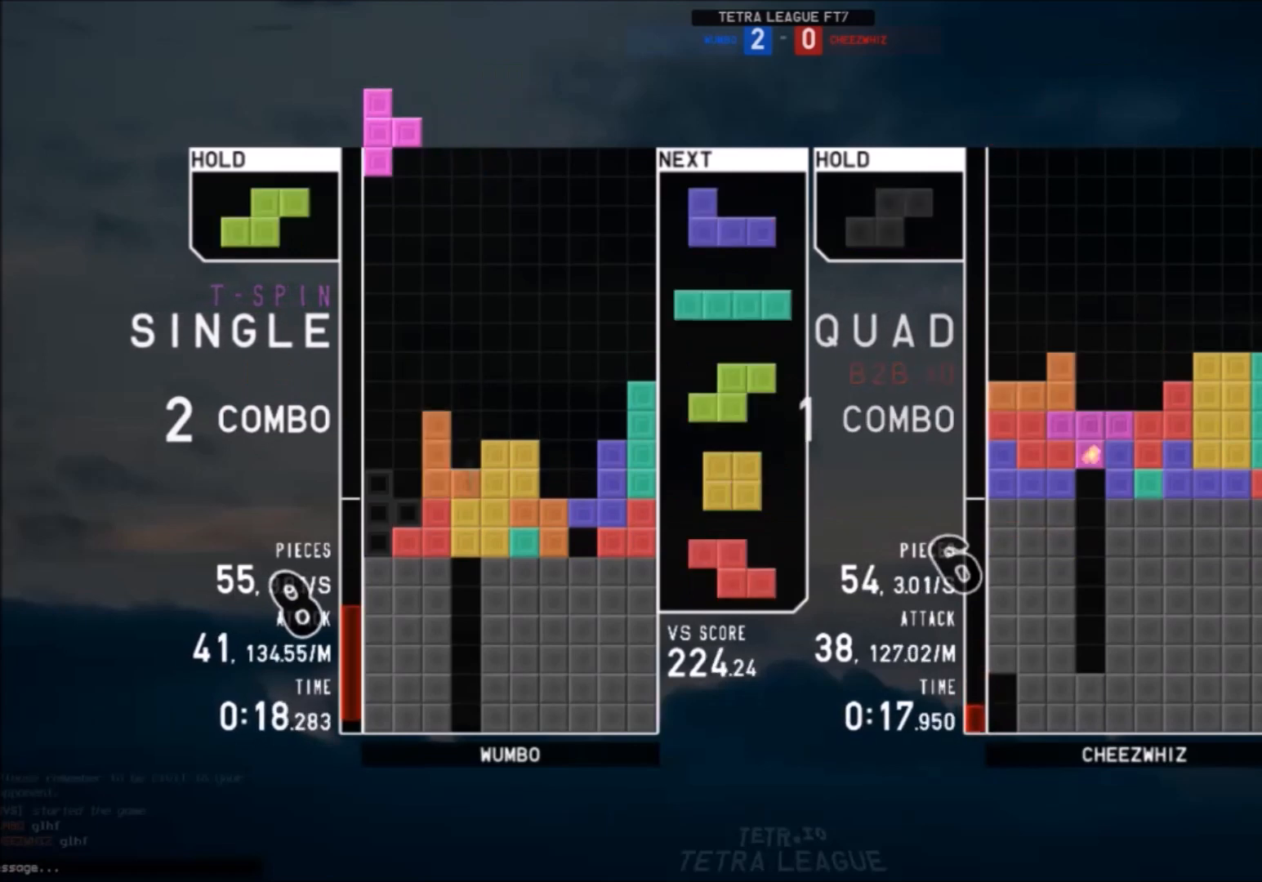
{"keys": [], "events": [[33, "down", "down"], [33, "x", "up"], [67, "down", "up"], [133, "c", "down"], [133, "z", "down"], [167, "c", "up"], [167, "left", "up"], [200, "down", "down"], [267, "z", "up"], [300, "down", "up"]]}
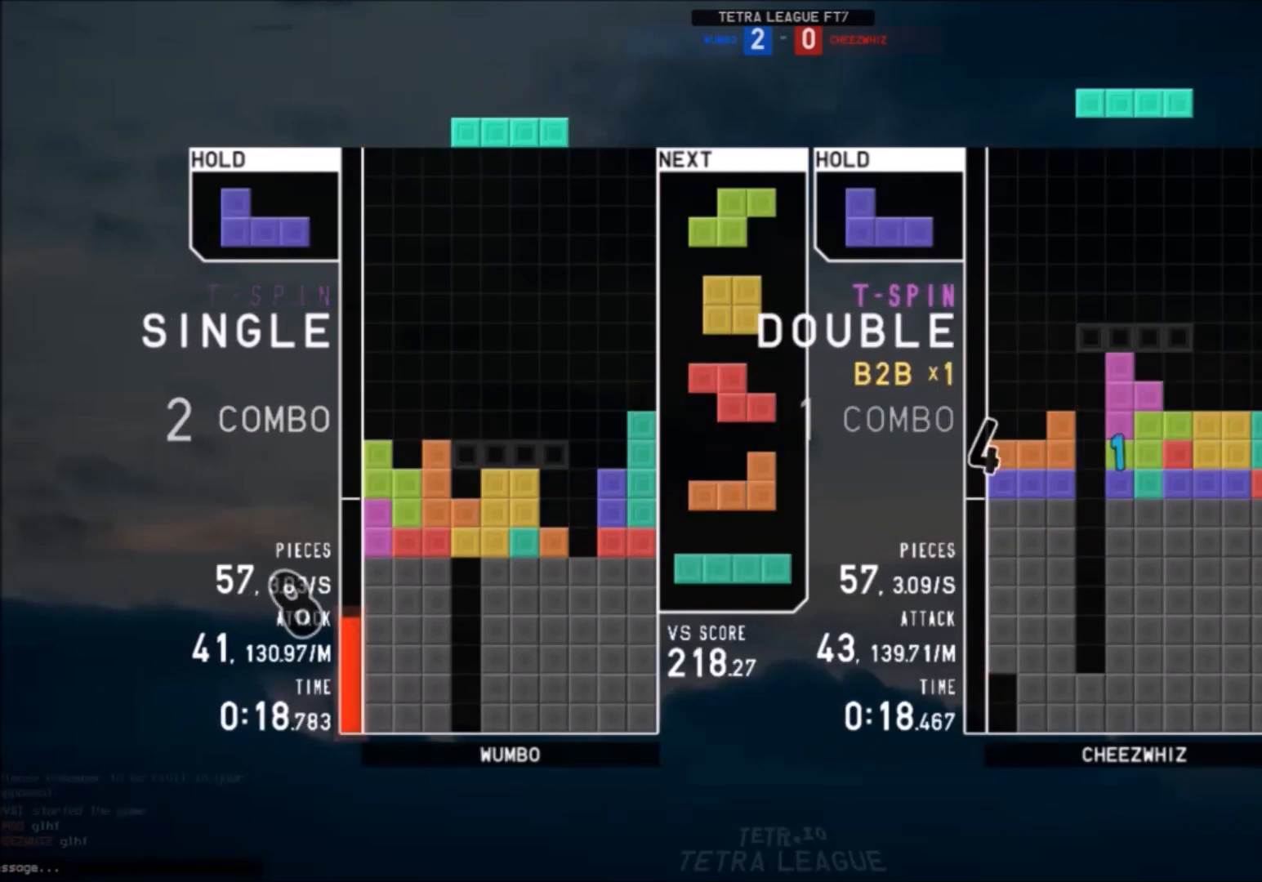
{"keys": [], "events": [[334, "c", "down"], [434, "c", "up"], [434, "right", "down"], [434, "z", "down"], [501, "right", "up"], [501, "z", "up"]]}
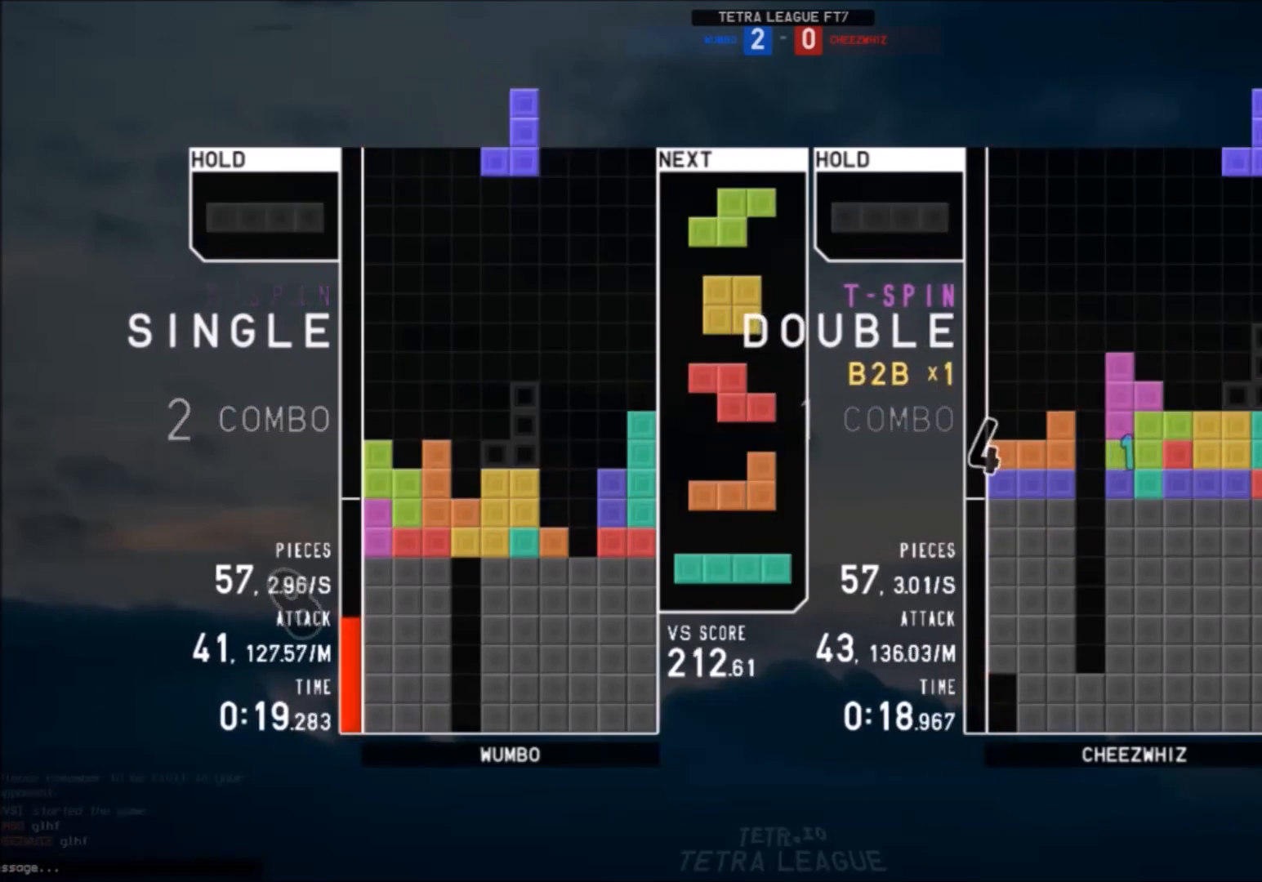
{"keys": [], "events": [[100, "down", "down"], [167, "down", "up"], [200, "x", "down"], [233, "right", "down"], [300, "right", "up"], [300, "x", "up"], [400, "right", "down"], [434, "down", "down"], [434, "right", "up"], [467, "down", "up"]]}
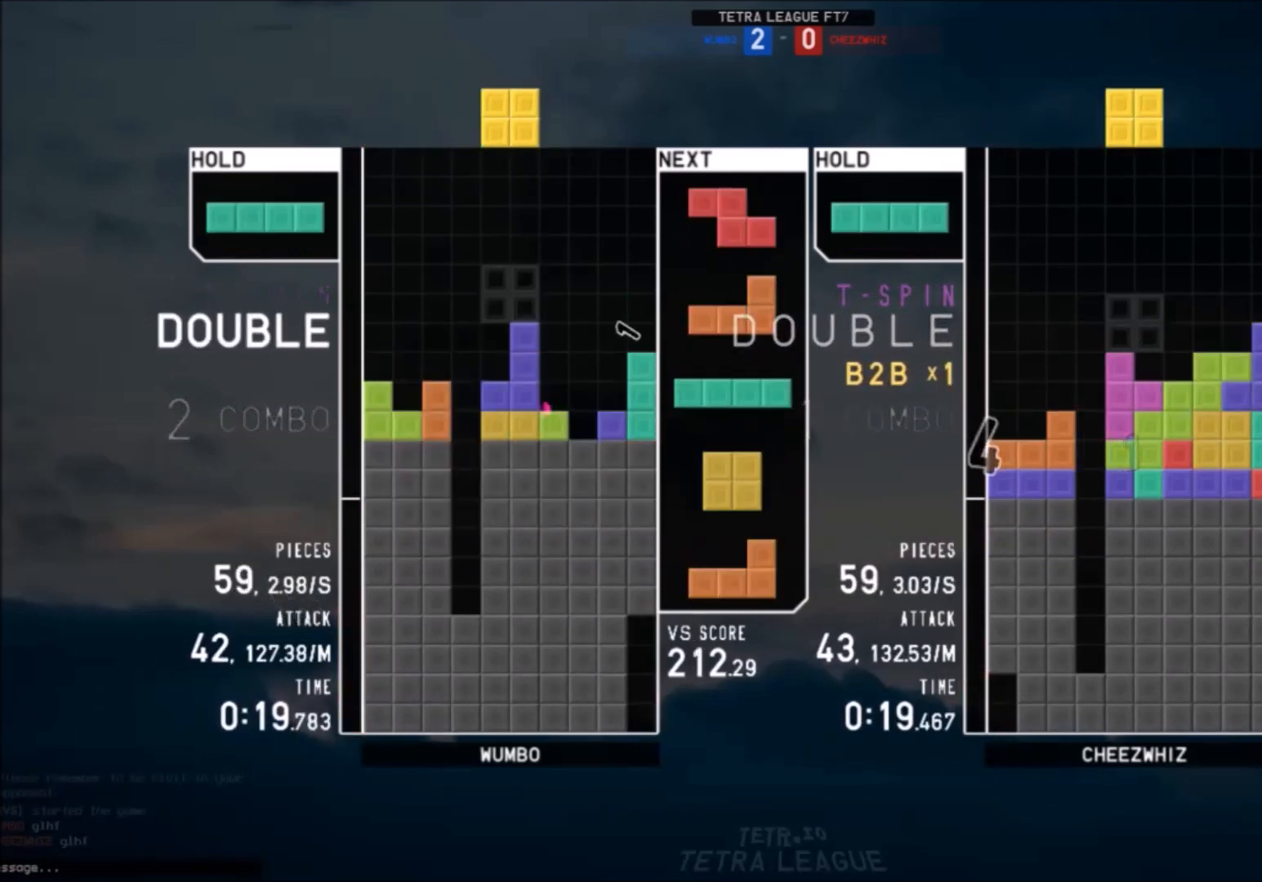
{"keys": [], "events": [[67, "c", "down"], [67, "left", "down"], [134, "z", "down"], [167, "c", "up"], [167, "left", "up"], [267, "z", "up"], [301, "down", "down"], [367, "right", "down"], [401, "down", "up"], [501, "right", "up"]]}
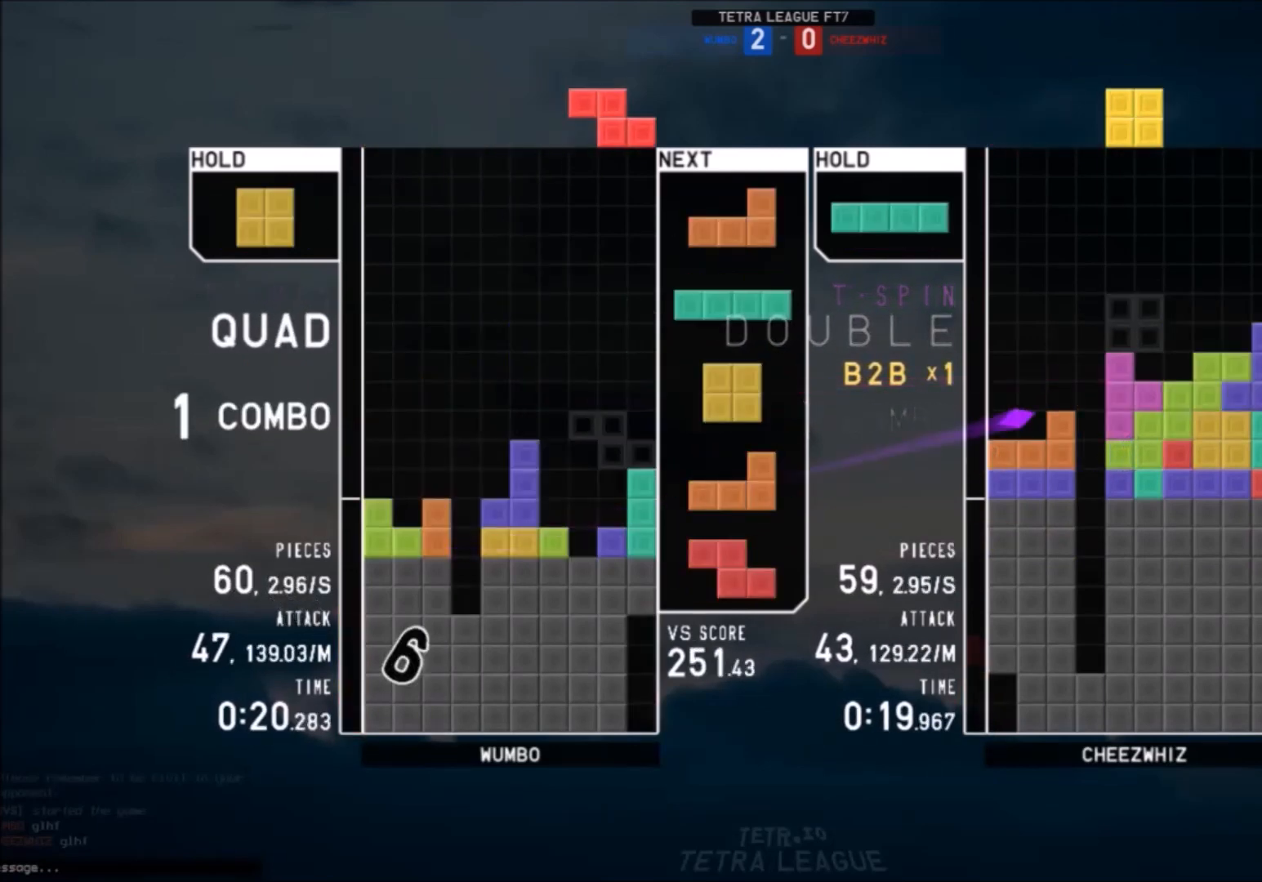
{"keys": ["c", "down", "right"], "events": [[33, "z", "down"], [133, "down", "down"], [133, "z", "up"], [233, "c", "down"], [233, "down", "up"], [267, "right", "down"], [367, "c", "up"], [367, "right", "up"], [434, "right", "down"], [467, "down", "down"], [500, "c", "down"]]}
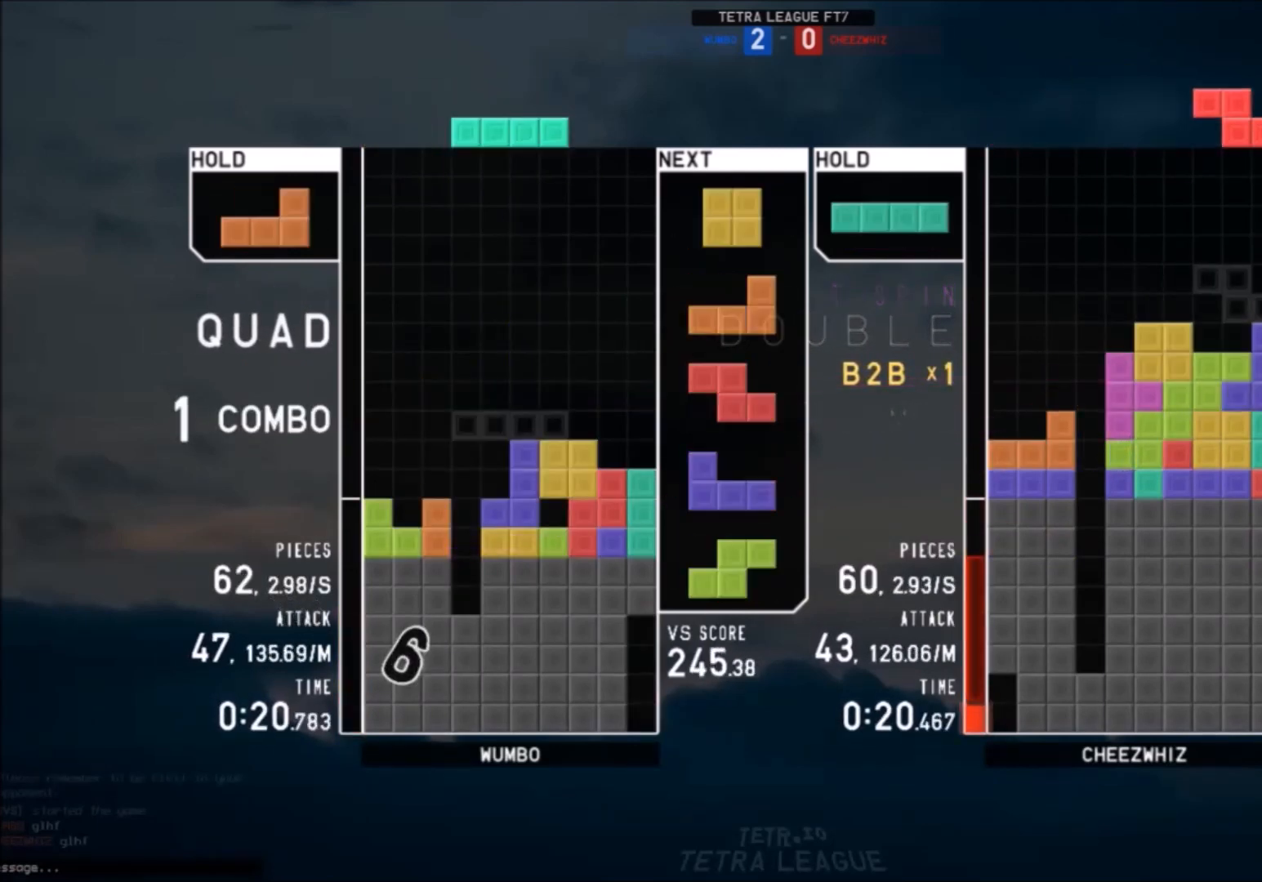
{"keys": ["right", "z"], "events": [[67, "down", "up"], [67, "x", "down"], [100, "c", "up"], [100, "right", "up"], [167, "down", "down"], [201, "x", "up"], [234, "down", "up"], [301, "c", "down"], [301, "left", "down"], [301, "z", "down"], [334, "c", "up"], [401, "down", "down"], [401, "left", "up"], [434, "right", "down"], [434, "z", "up"], [468, "down", "up"], [468, "z", "down"]]}
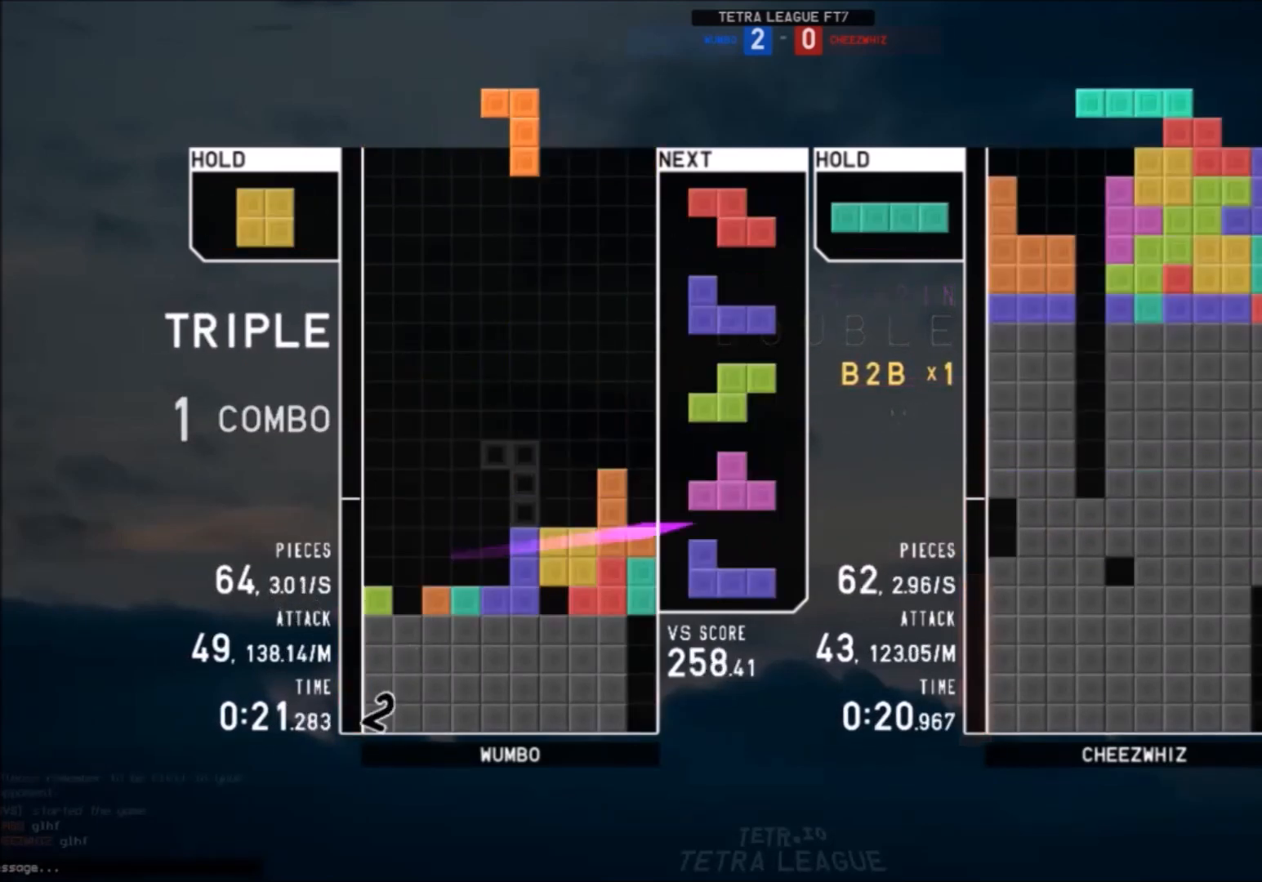
{"keys": ["down"], "events": [[133, "right", "up"], [133, "z", "up"], [167, "down", "down"], [233, "down", "up"], [267, "c", "down"], [367, "c", "up"], [367, "left", "down"], [400, "left", "up"], [434, "down", "down"]]}
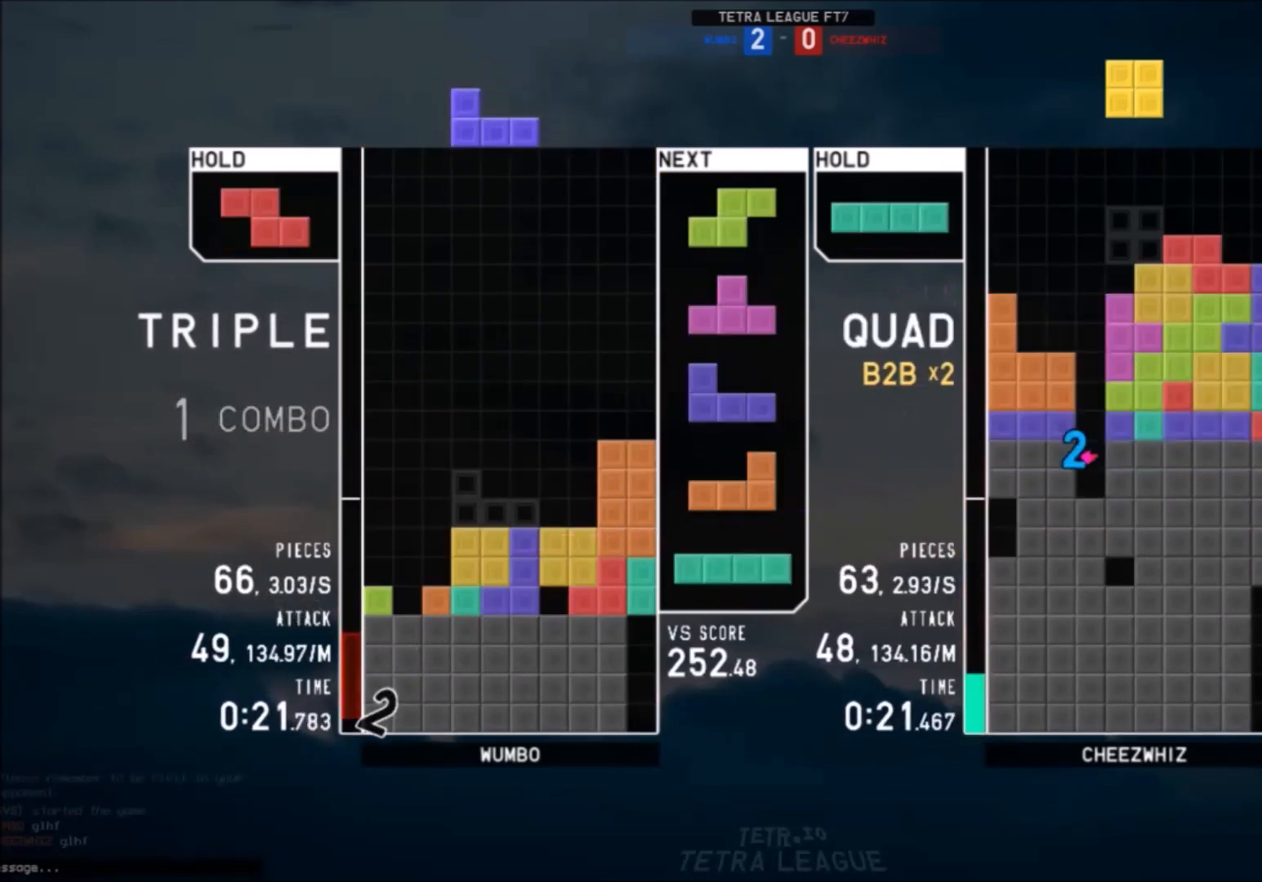
{"keys": ["left"], "events": [[34, "down", "up"], [134, "c", "down"], [134, "left", "down"], [234, "c", "up"], [267, "left", "up"], [334, "x", "down"], [367, "down", "down"], [434, "down", "up"], [434, "left", "down"], [434, "x", "up"]]}
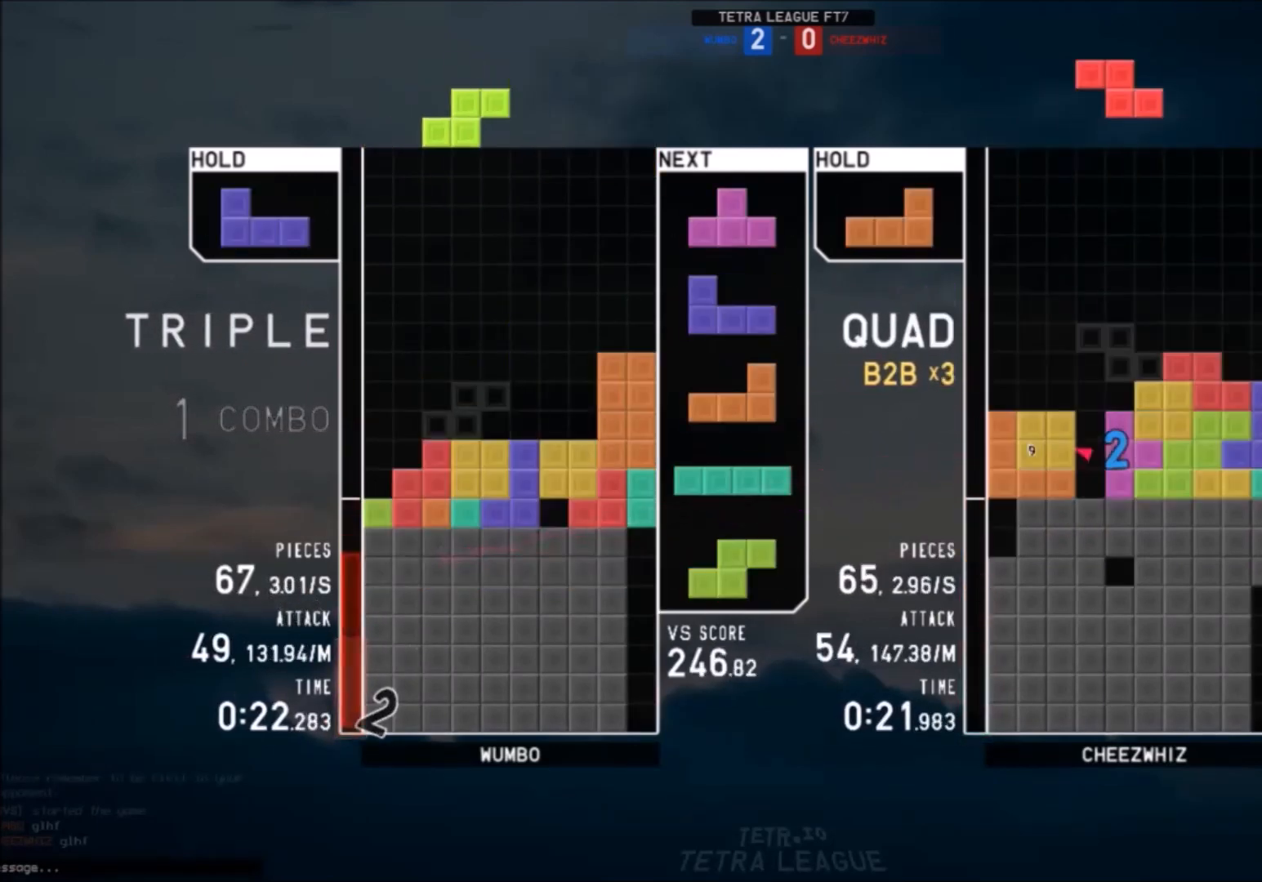
{"keys": ["shift"], "events": [[67, "down", "down"], [100, "c", "down"], [167, "down", "up"], [200, "c", "up"], [200, "left", "up"], [200, "x", "down"], [300, "down", "down"], [300, "x", "up"], [334, "c", "down"], [334, "down", "up"], [400, "right", "down"], [434, "c", "up"], [434, "shift", "down"], [467, "right", "up"]]}
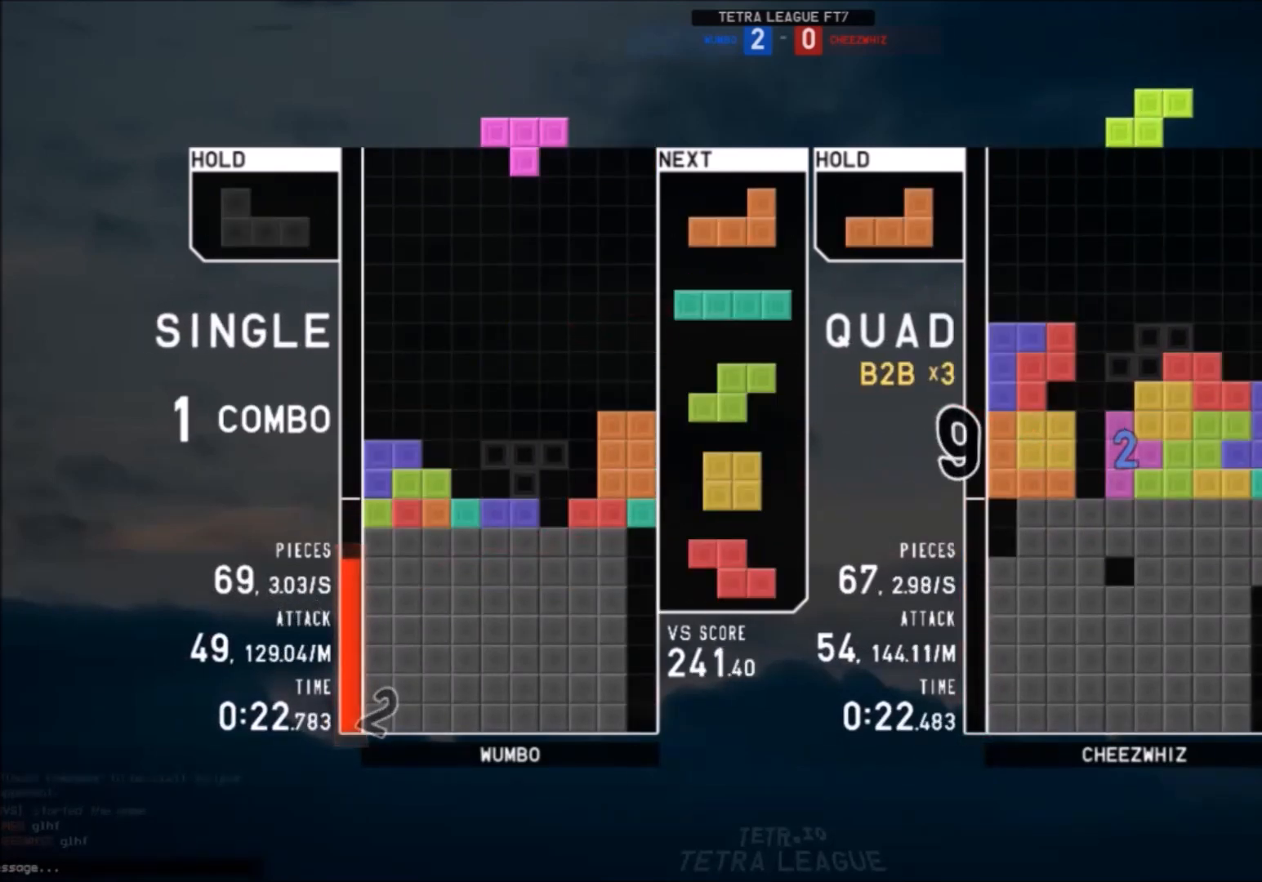
{"keys": [], "events": [[34, "right", "down"], [34, "shift", "up"], [134, "down", "down"], [134, "right", "up"], [201, "down", "up"], [201, "left", "down"], [267, "c", "down"], [301, "shift", "down"], [367, "c", "up"], [367, "left", "up"], [401, "down", "down"], [434, "down", "up"], [434, "shift", "up"]]}
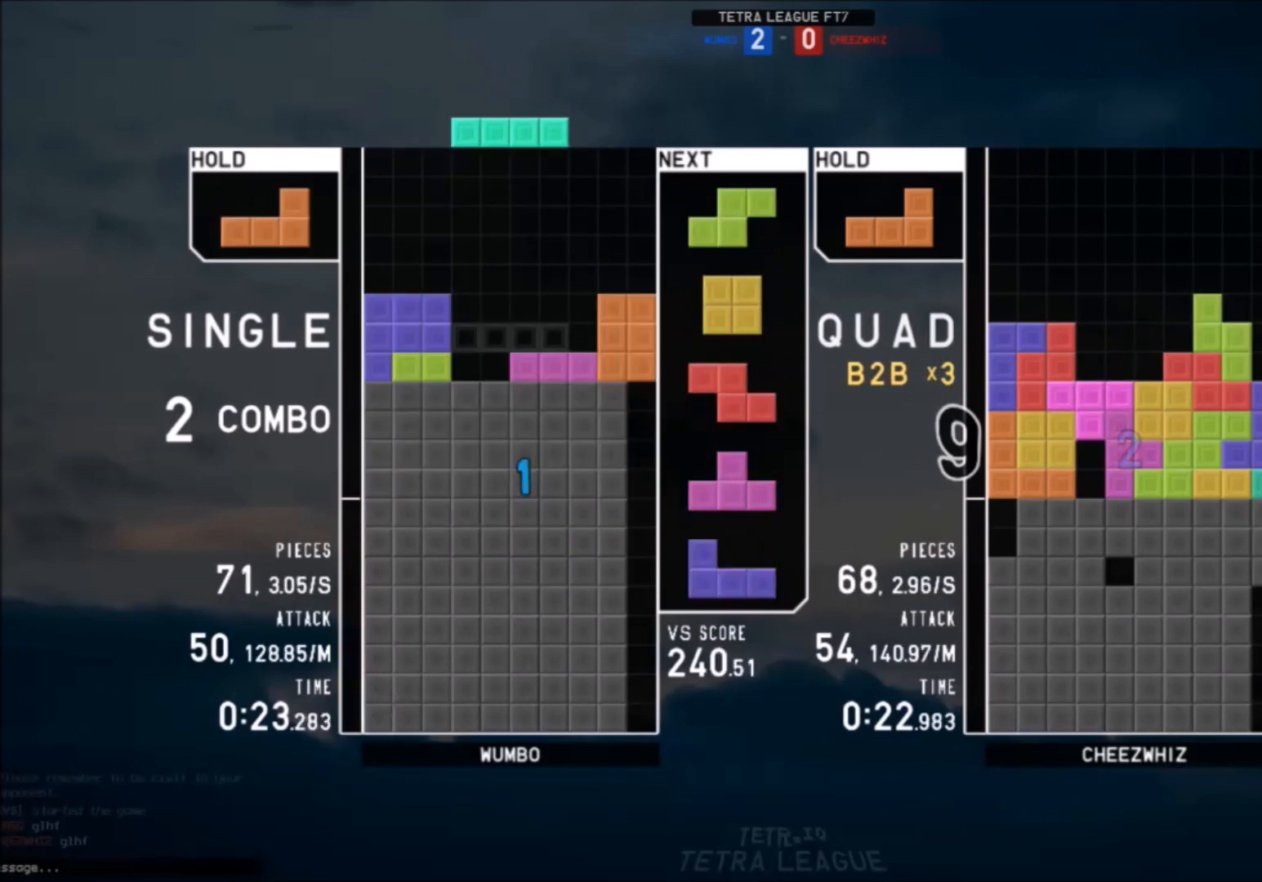
{"keys": [], "events": [[33, "c", "down"], [100, "left", "down"], [100, "x", "down"], [133, "c", "up"], [167, "left", "up"], [167, "x", "up"], [267, "down", "down"], [334, "down", "up"], [367, "c", "down"], [367, "right", "down"], [467, "c", "up"], [467, "down", "down"], [467, "right", "up"], [500, "down", "up"]]}
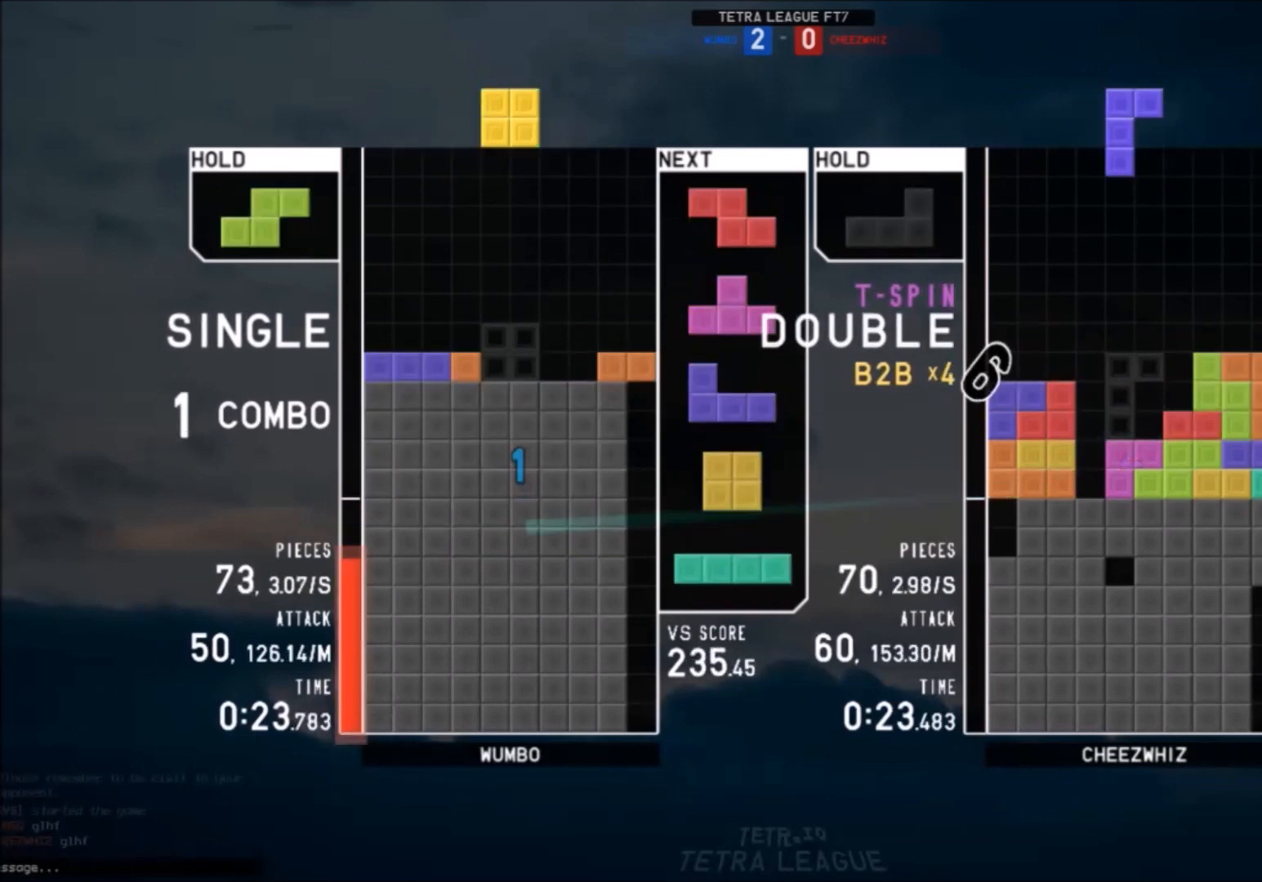
{"keys": ["c", "right"], "events": [[67, "left", "down"], [201, "down", "down"], [201, "left", "up"], [301, "down", "up"], [334, "down", "down"], [401, "down", "up"], [434, "c", "down"], [468, "right", "down"]]}
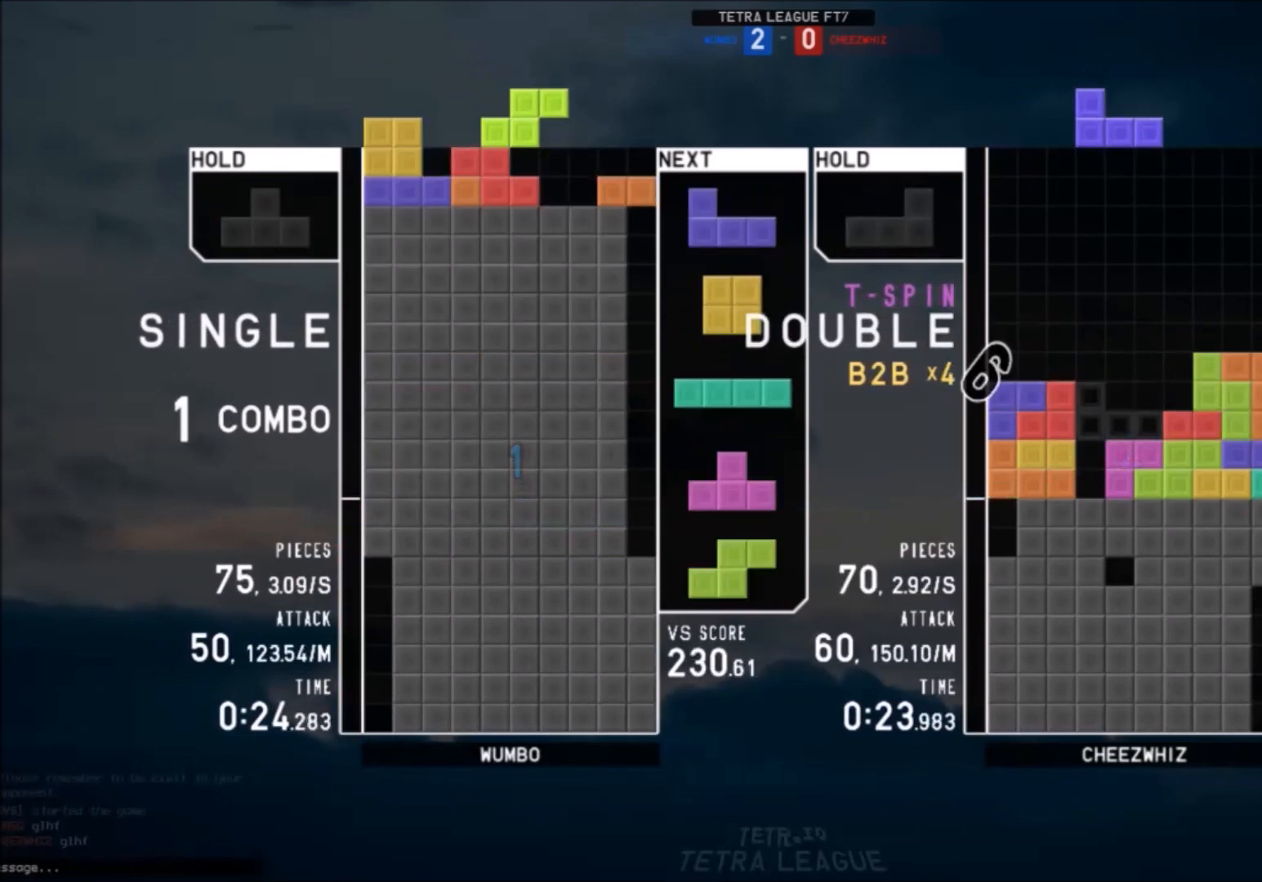
{"keys": ["x"], "events": [[67, "c", "up"], [133, "right", "up"], [167, "left", "down"], [200, "down", "down"], [200, "left", "up"], [300, "down", "up"], [367, "c", "down"], [467, "c", "up"], [467, "left", "down"], [500, "left", "up"], [500, "x", "down"]]}
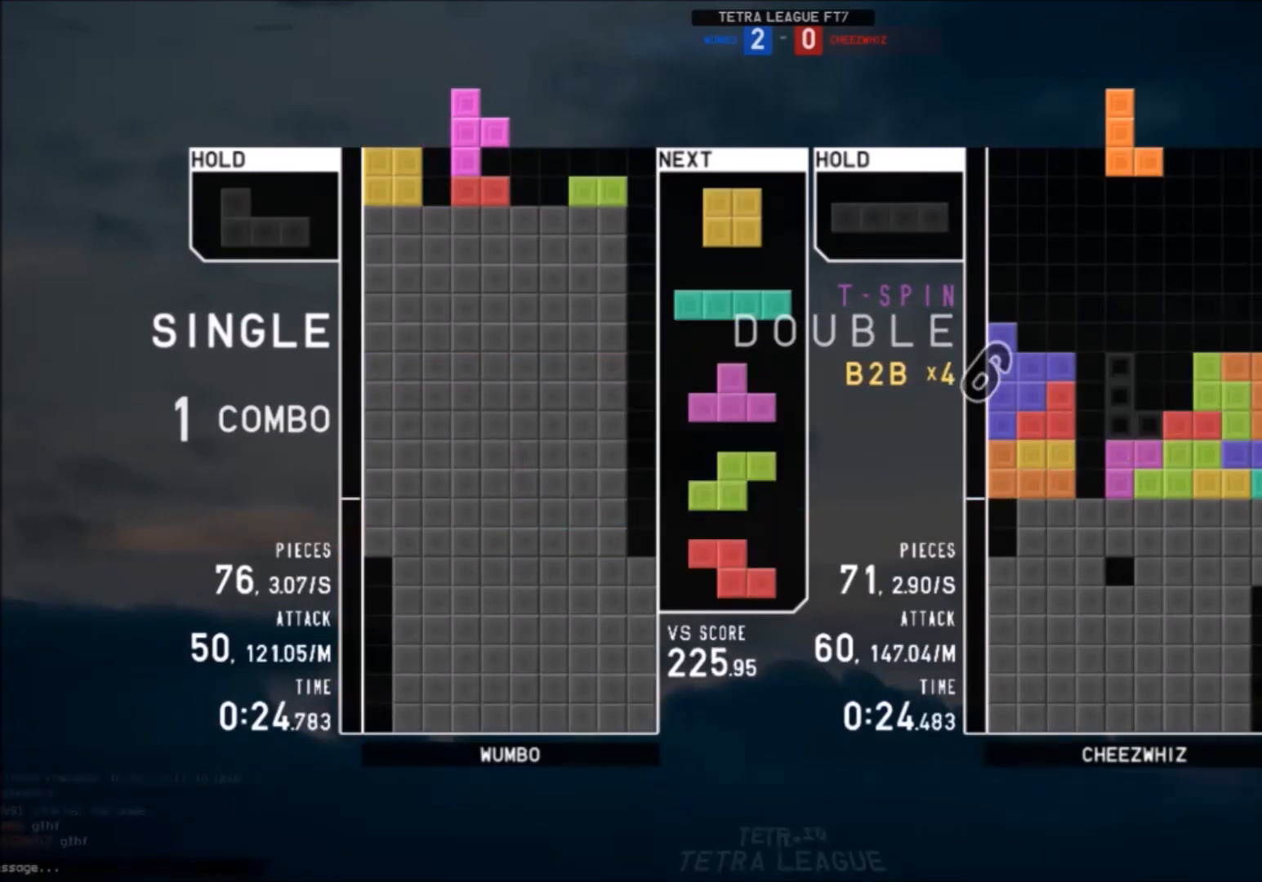
{"keys": ["down", "right"], "events": [[101, "left", "down"], [101, "x", "up"], [134, "left", "up"], [201, "down", "down"], [234, "down", "up"], [267, "right", "down"], [334, "right", "up"], [468, "down", "down"], [501, "right", "down"]]}
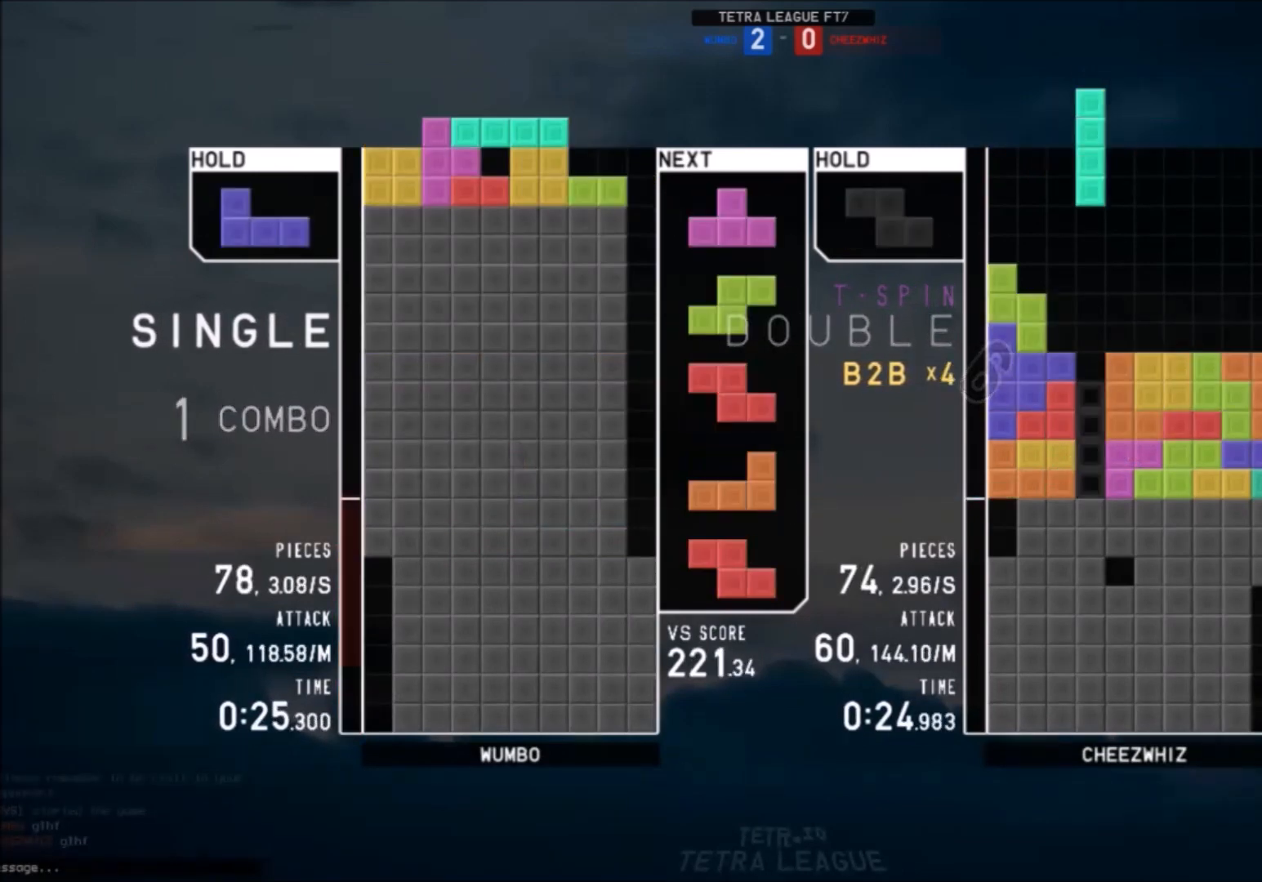
{"keys": [], "events": [[67, "down", "up"], [167, "x", "down"], [233, "x", "up"], [300, "down", "down"], [334, "c", "down"], [400, "down", "up"], [434, "shift", "down"], [467, "c", "up"], [467, "right", "up"], [467, "shift", "up"]]}
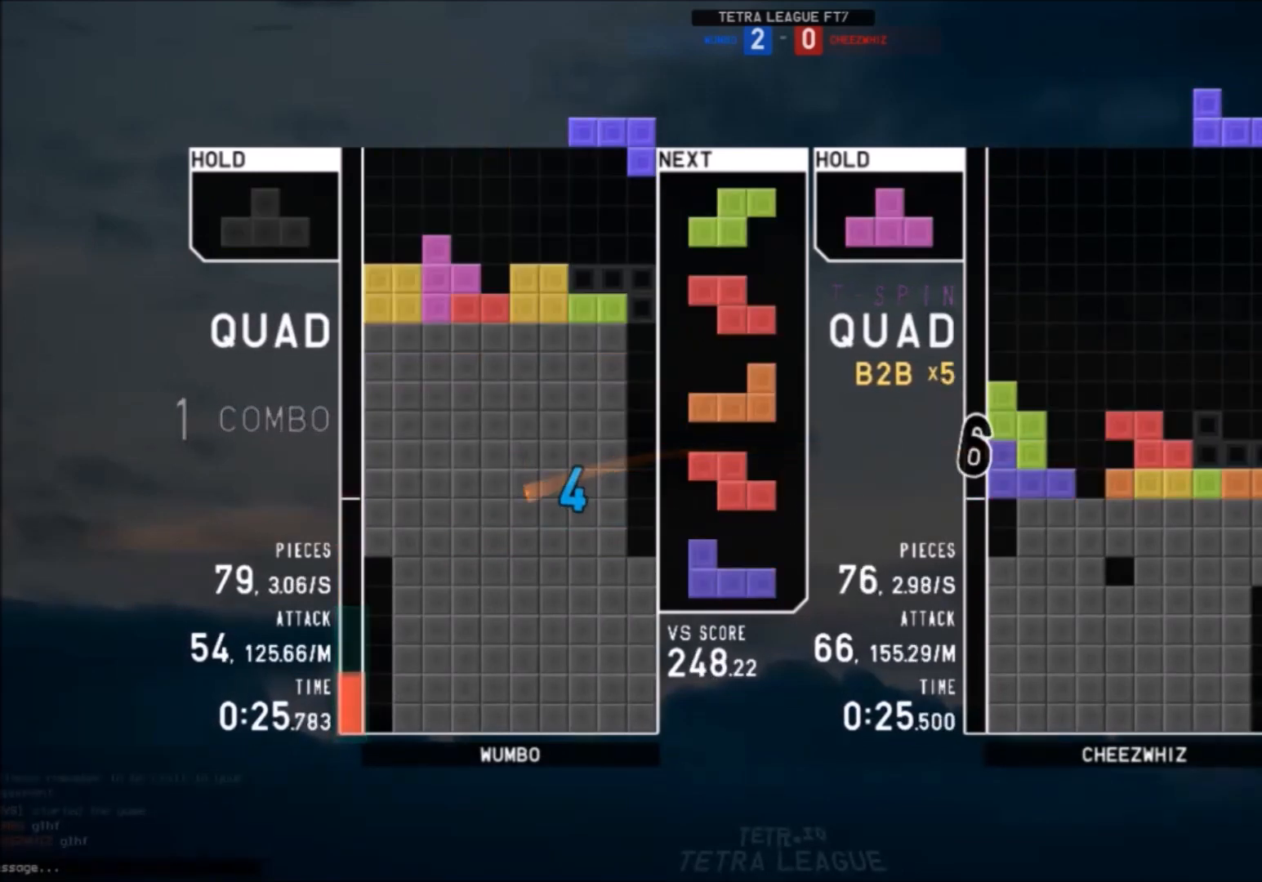
{"keys": [], "events": [[34, "down", "down"], [67, "c", "down"], [134, "down", "up"], [134, "shift", "down"], [167, "c", "up"], [234, "down", "down"], [267, "down", "up"], [267, "right", "down"], [267, "shift", "up"], [367, "z", "down"], [468, "right", "up"], [468, "z", "up"]]}
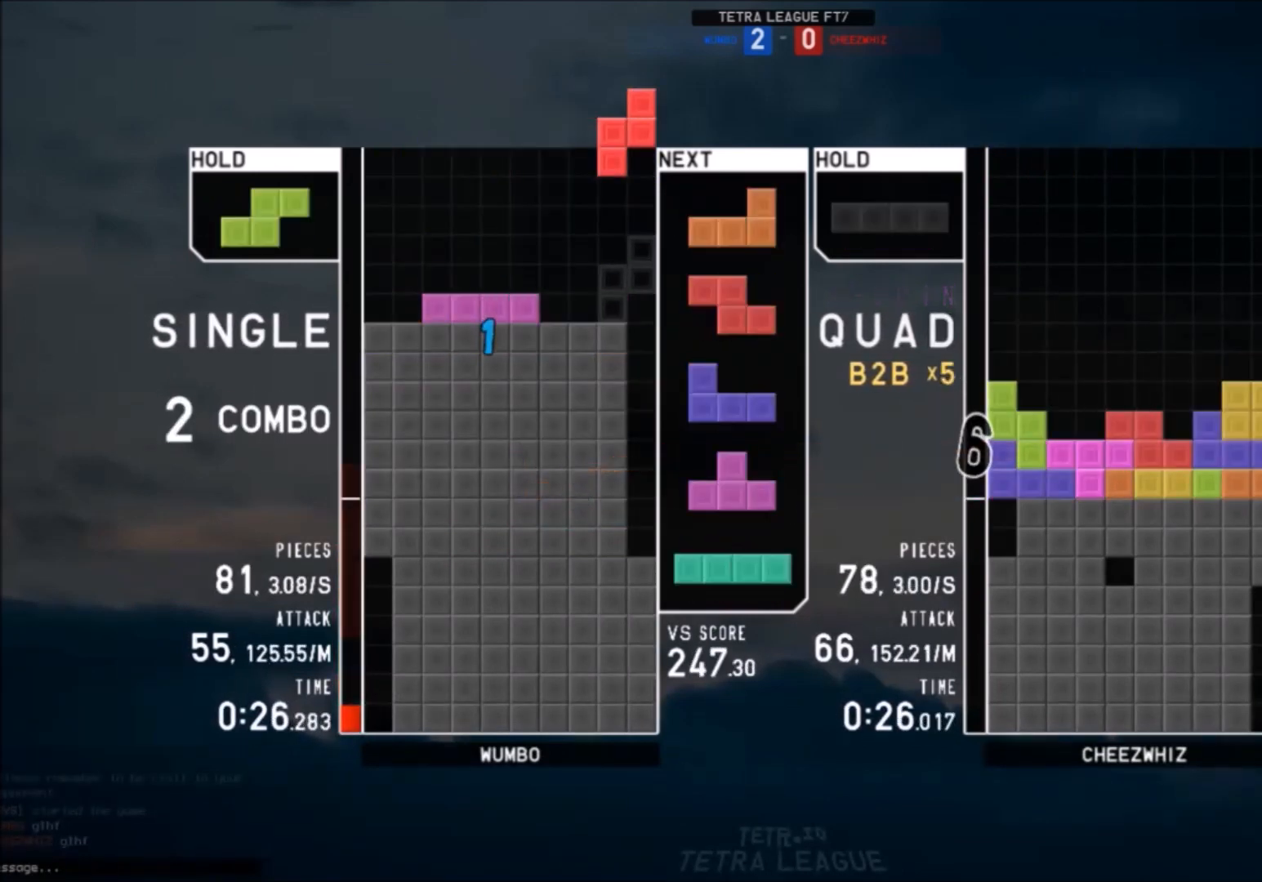
{"keys": [], "events": [[100, "c", "down"], [100, "right", "down"], [200, "c", "up"], [267, "right", "up"], [334, "right", "down"], [367, "x", "down"], [467, "right", "up"], [467, "x", "up"]]}
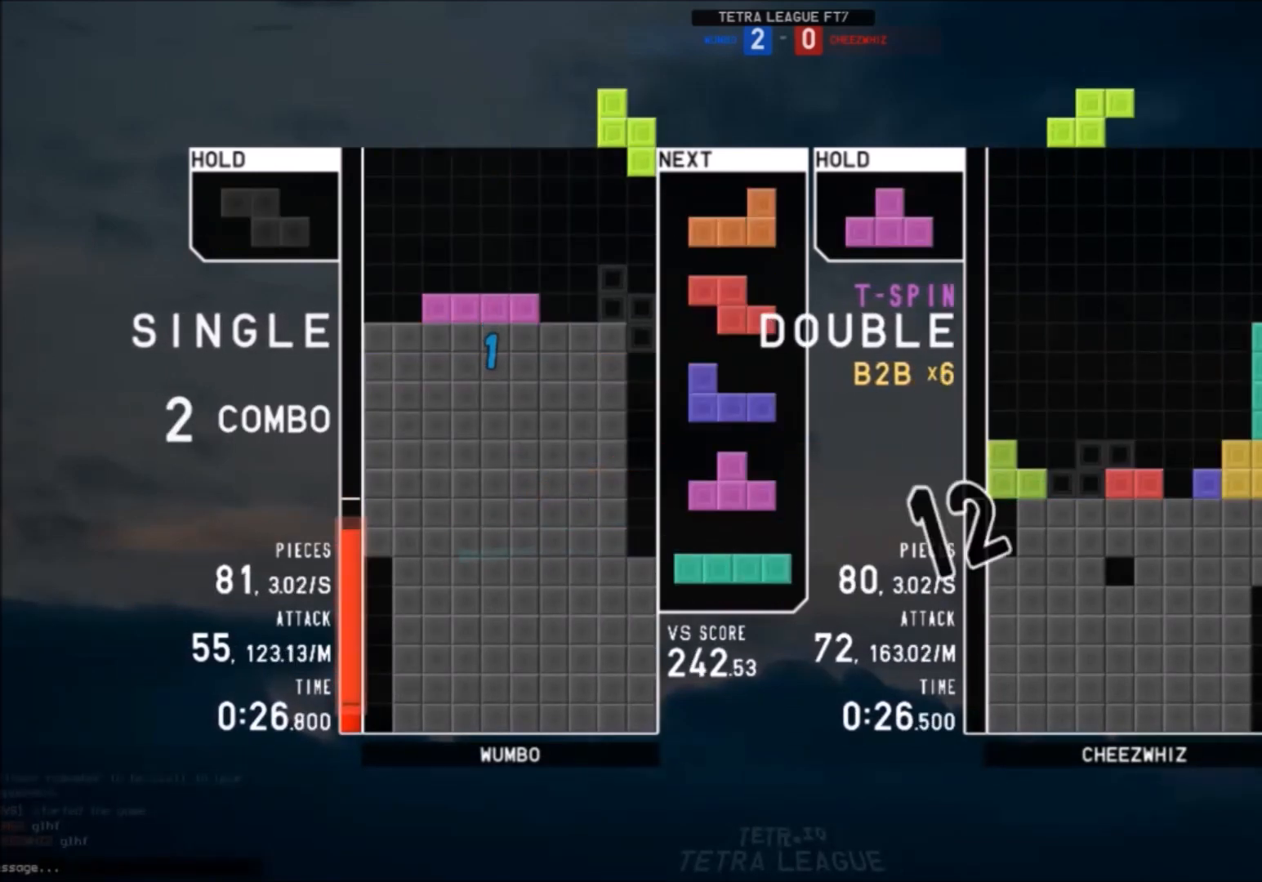
{"keys": [], "events": [[67, "down", "down"], [167, "down", "up"], [167, "left", "down"], [167, "x", "down"], [234, "x", "up"], [301, "down", "down"], [301, "left", "up"], [334, "down", "up"], [401, "right", "down"], [434, "right", "up"]]}
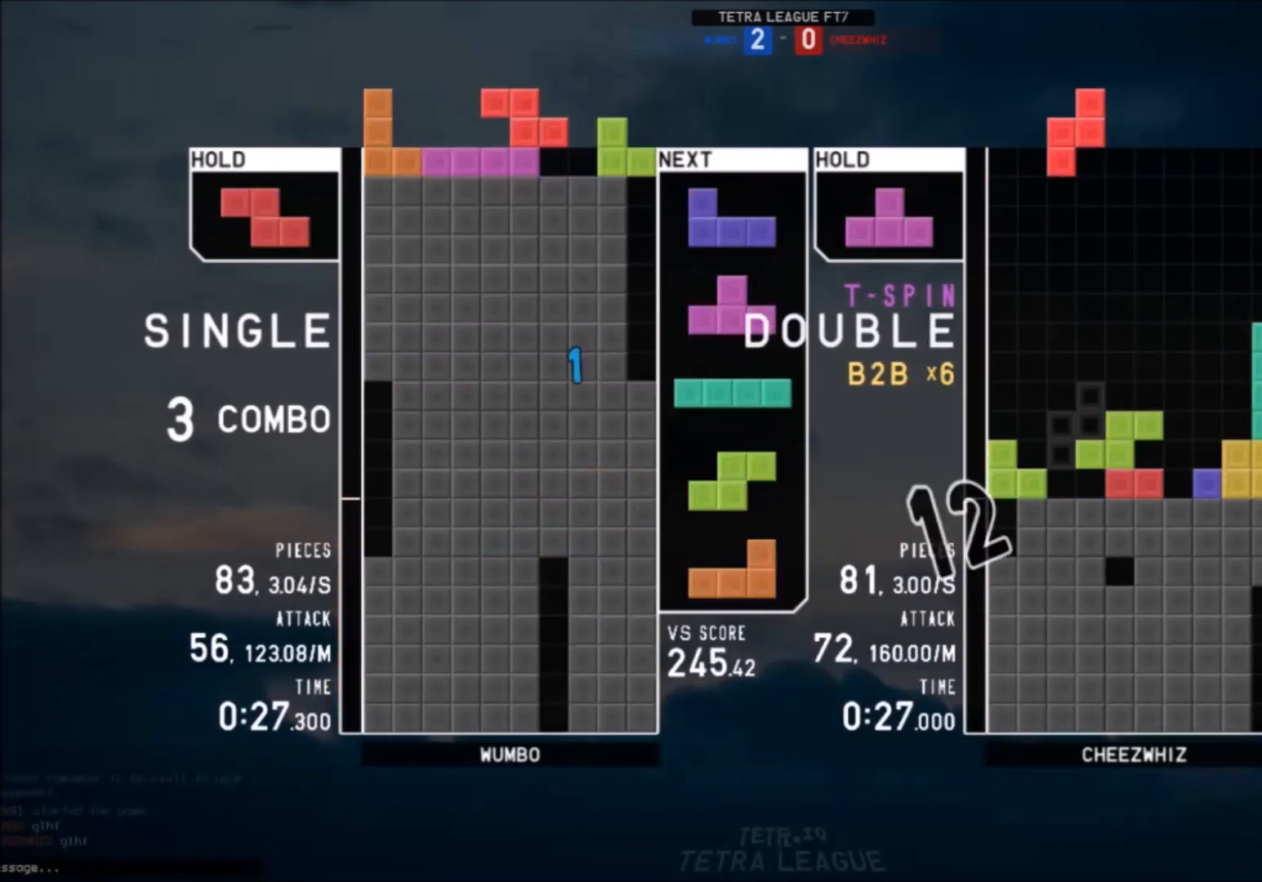
{"keys": ["down"], "events": [[33, "right", "down"], [67, "down", "down"], [67, "right", "up"], [133, "left", "down"], [167, "down", "up"], [300, "left", "up"], [500, "down", "down"]]}
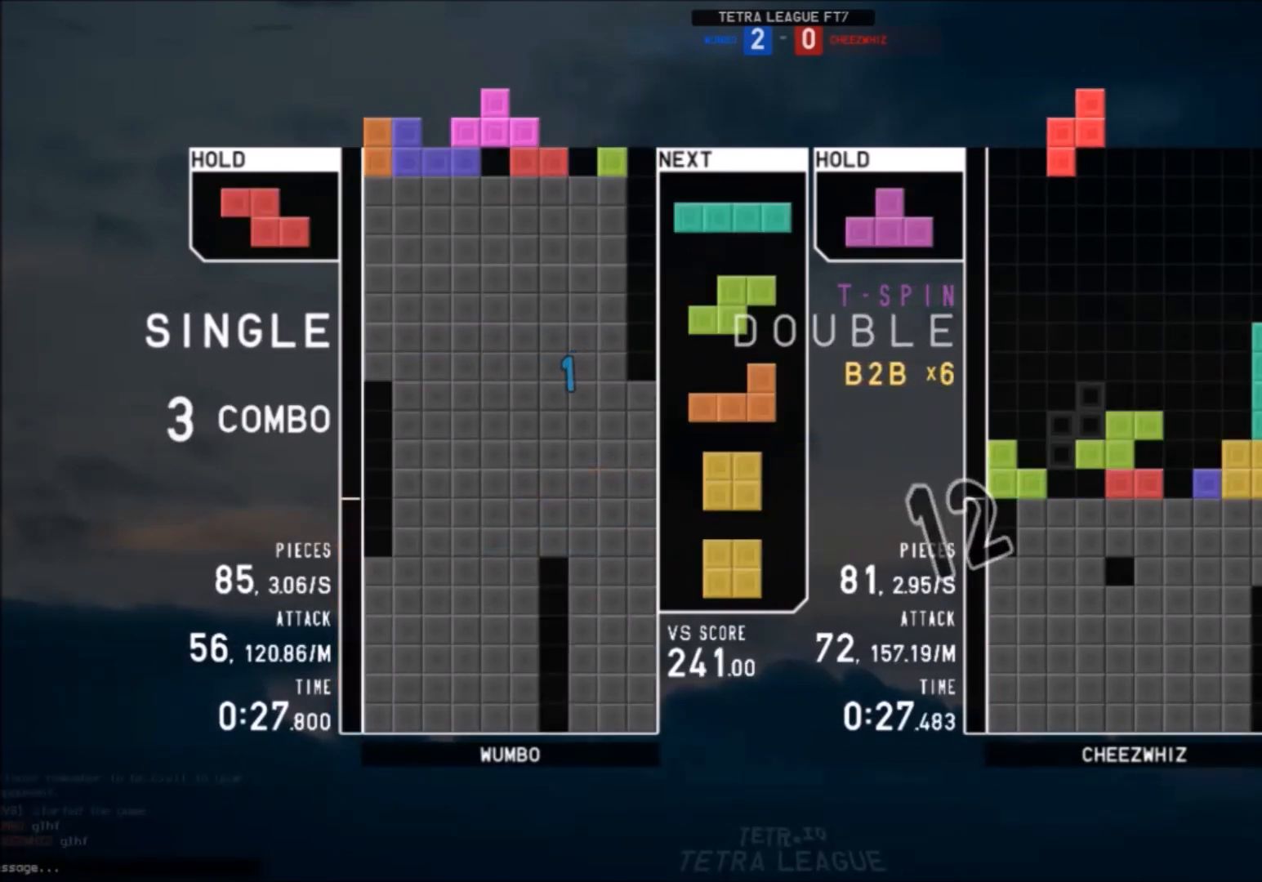
{"keys": [], "events": [[34, "down", "up"], [101, "shift", "down"], [134, "down", "down"], [201, "right", "down"], [234, "down", "up"], [234, "shift", "up"], [334, "x", "down"], [468, "x", "up"], [501, "right", "up"]]}
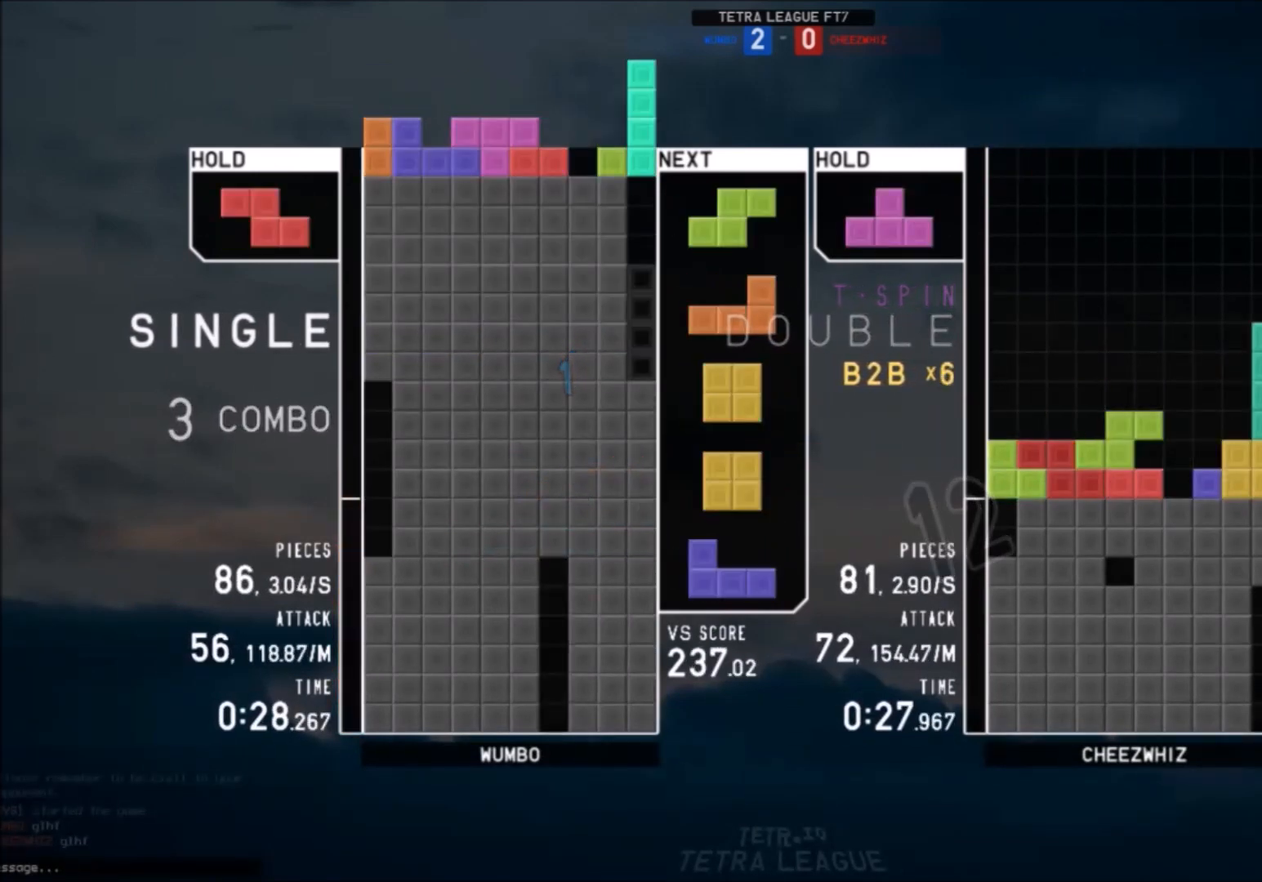
{"keys": ["down", "right"], "events": [[200, "down", "down"], [233, "down", "up"], [300, "right", "down"], [300, "x", "down"], [334, "right", "up"], [434, "right", "down"], [434, "x", "up"], [467, "down", "down"]]}
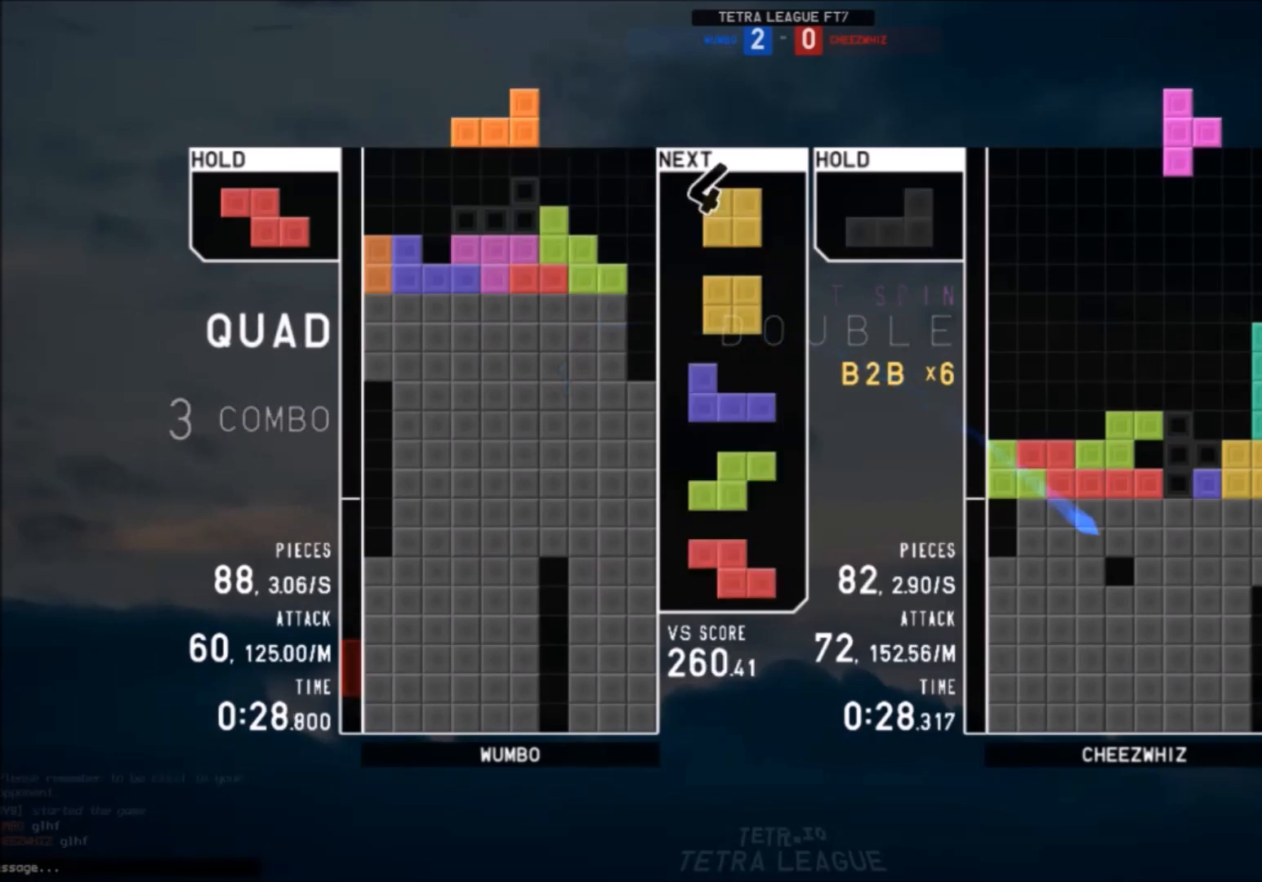
{"keys": ["c", "left"], "events": [[34, "down", "up"], [67, "z", "down"], [167, "down", "down"], [167, "right", "up"], [167, "z", "up"], [267, "c", "down"], [267, "down", "up"], [267, "z", "down"], [301, "c", "up"], [301, "down", "down"], [301, "left", "down"], [401, "down", "up"], [401, "z", "up"], [434, "c", "down"]]}
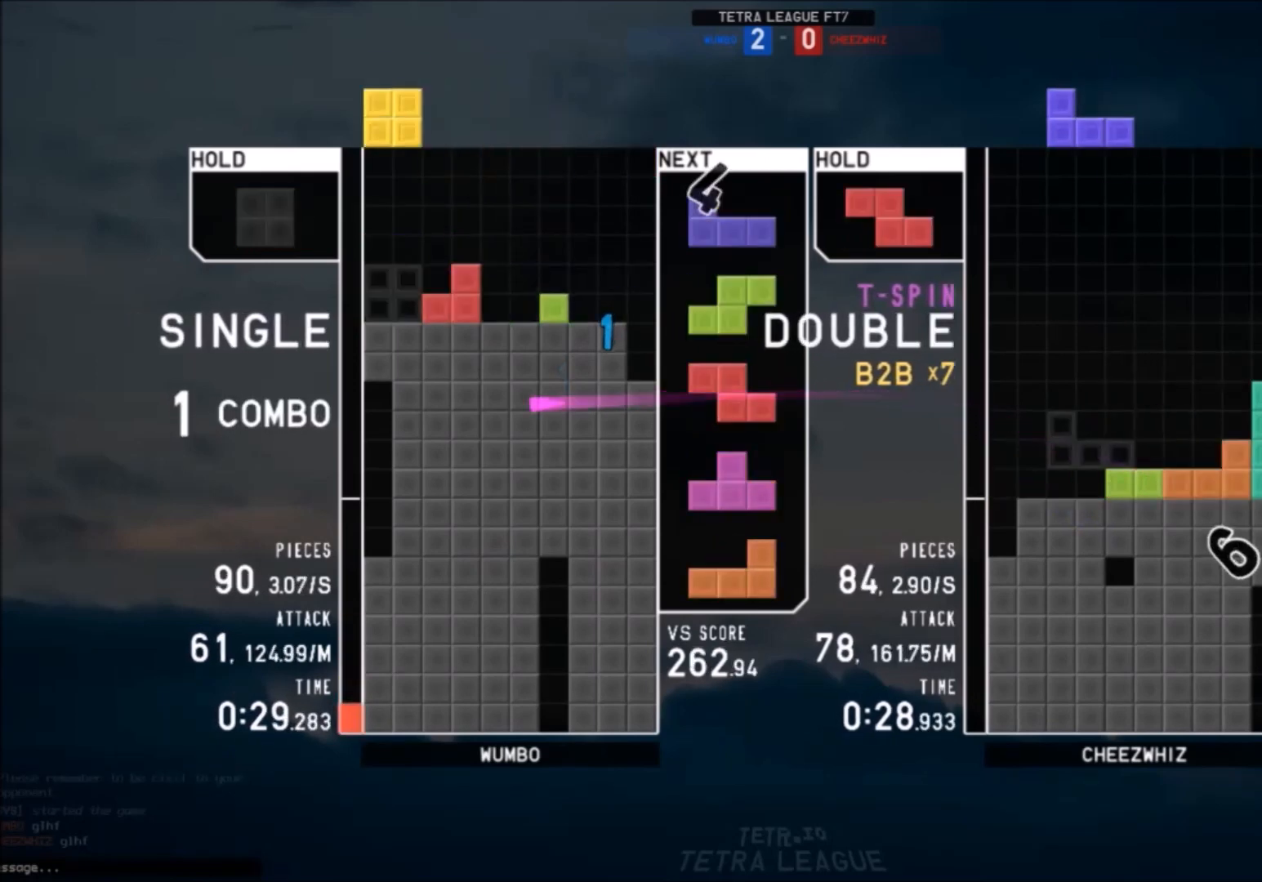
{"keys": ["c", "down"], "events": [[33, "c", "up"], [33, "left", "up"], [100, "down", "down"], [200, "right", "down"], [233, "down", "up"], [233, "shift", "down"], [367, "down", "down"], [367, "right", "up"], [367, "shift", "up"], [467, "c", "down"], [467, "down", "up"], [500, "down", "down"]]}